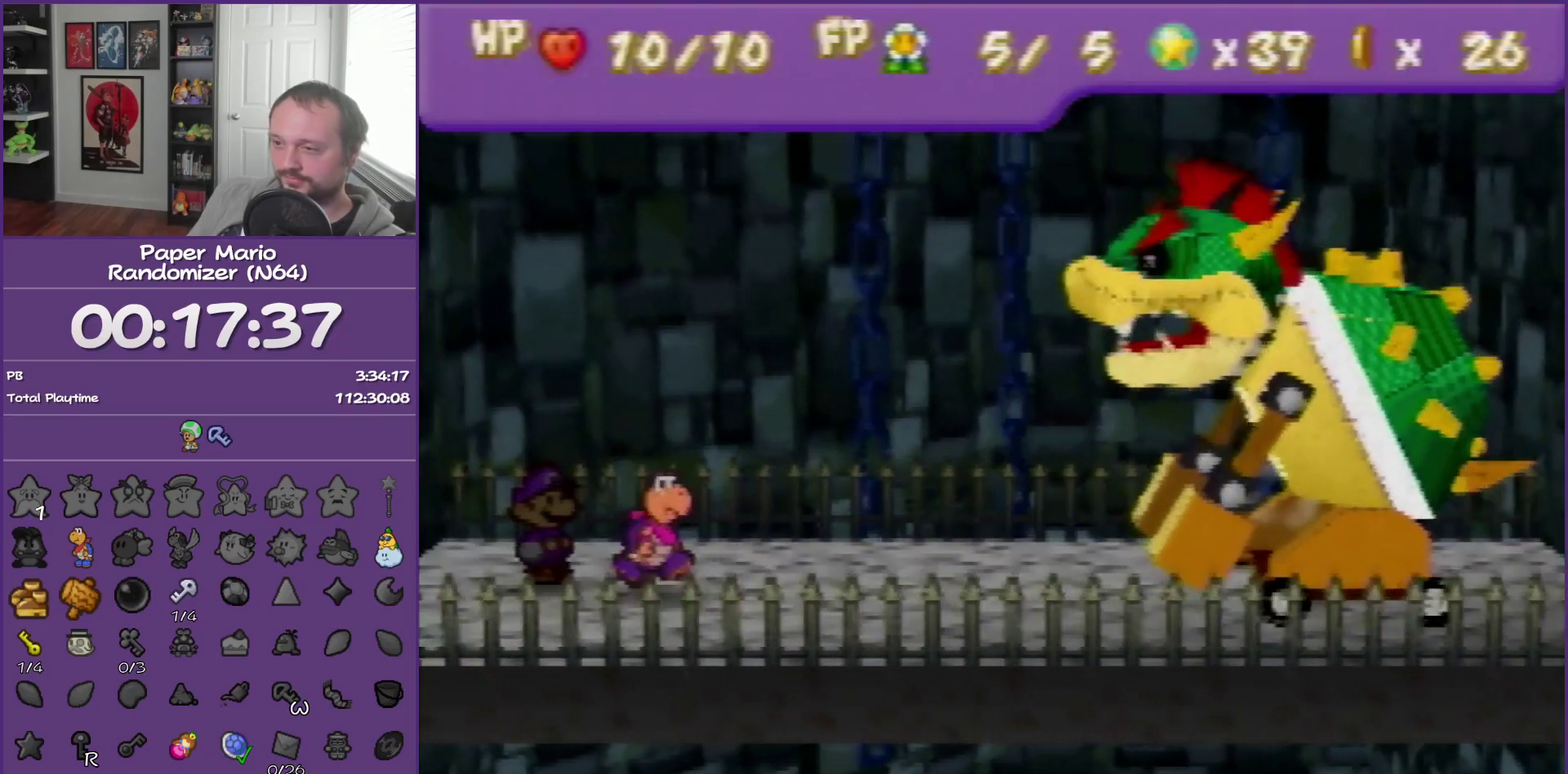
Gameplay with a controller (Nintendo layout); each line is a JSON object with the inputs held at the frame after it. "events" lists button and stick changes between this image and that frame as [ms after this image, input, new state], when the widget could be followed in between. This overlay highlights the sticks when they move; stick clicks (L3) are not distinguishable. Not read: L3 R3.
{"buttons": [], "left_stick": "center", "events": []}
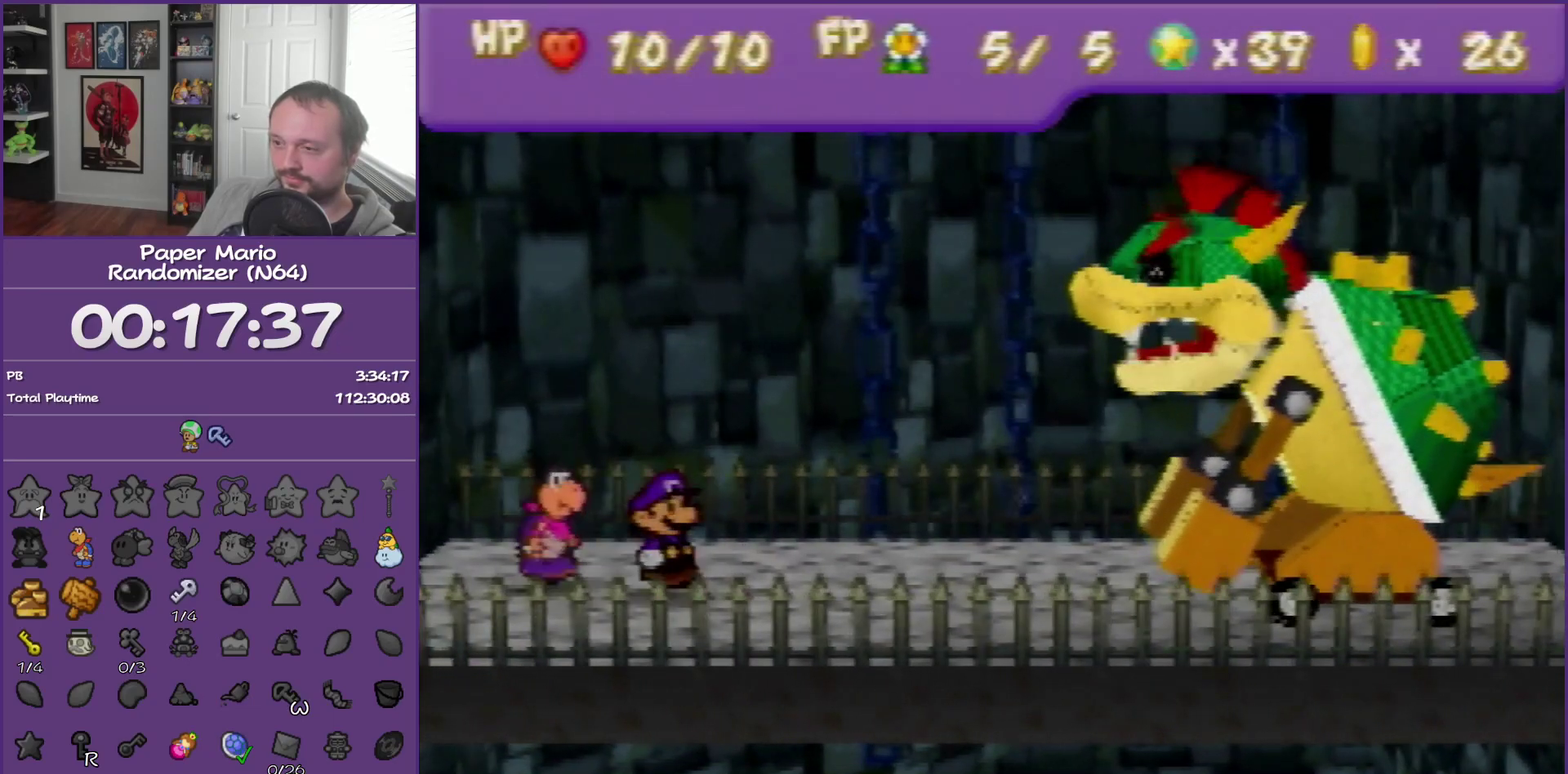
{"buttons": [], "left_stick": "center", "events": []}
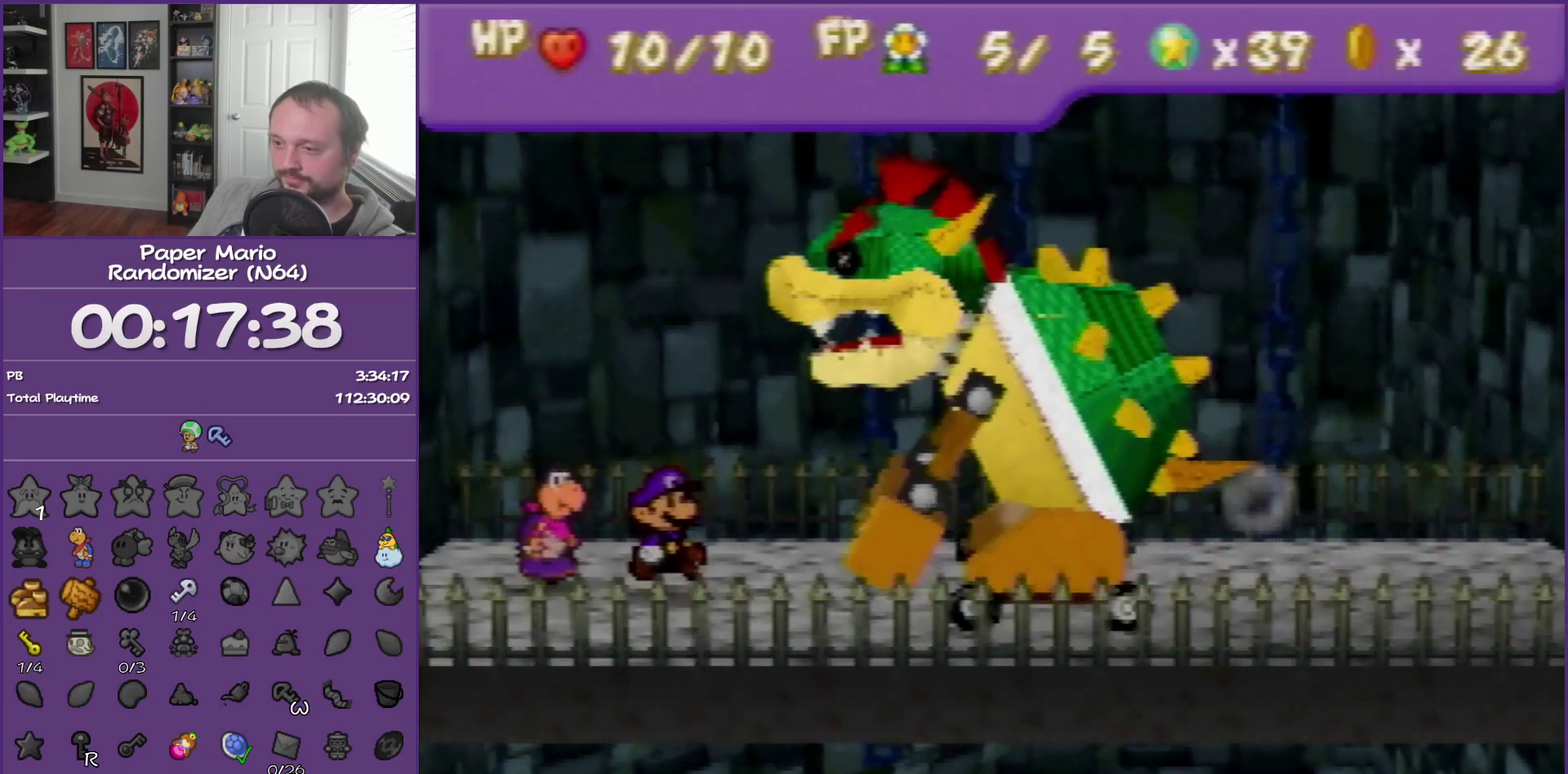
{"buttons": [], "left_stick": "center", "events": []}
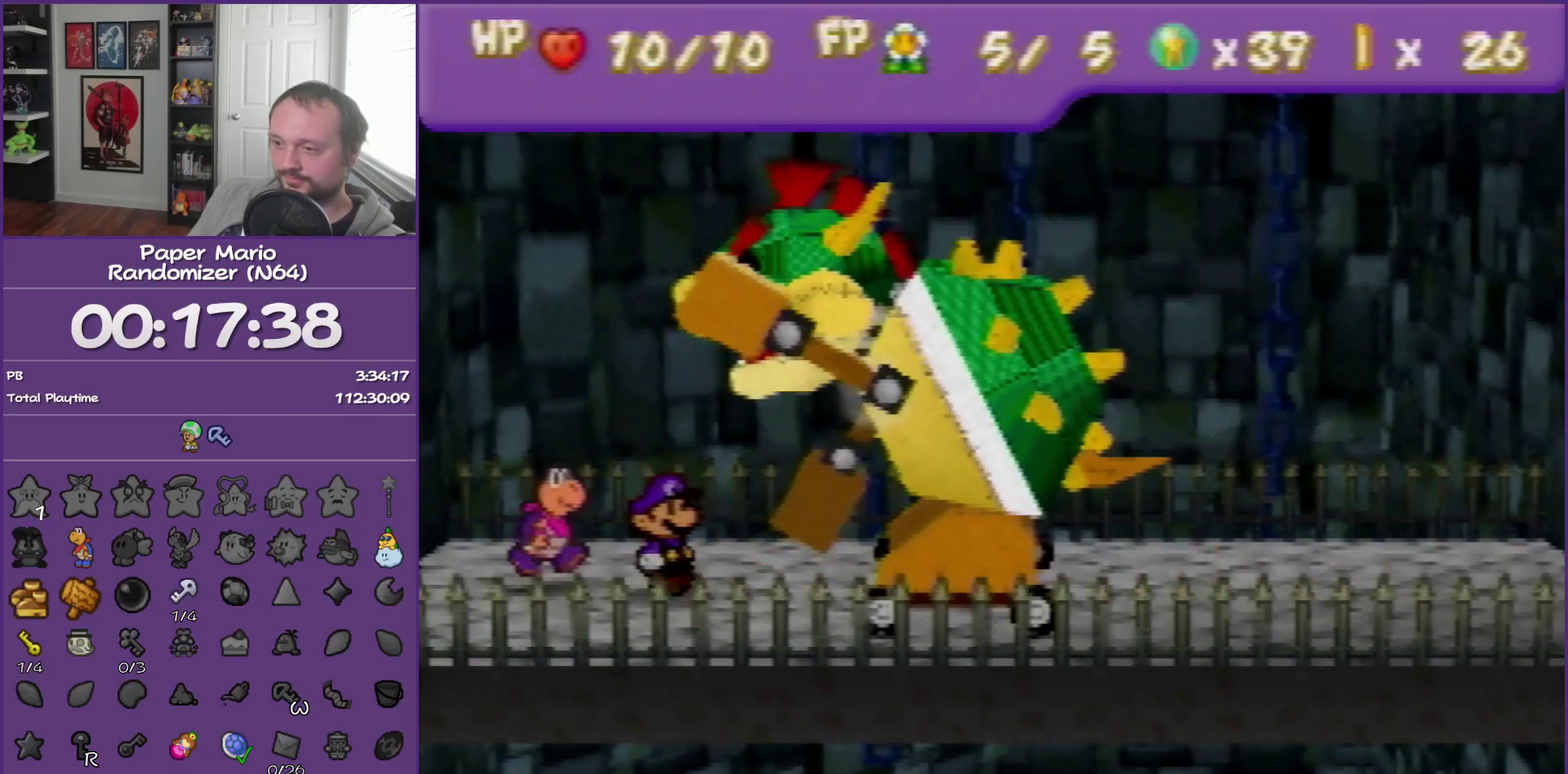
{"buttons": [], "left_stick": "center", "events": [[333, "A", "down"], [483, "A", "up"]]}
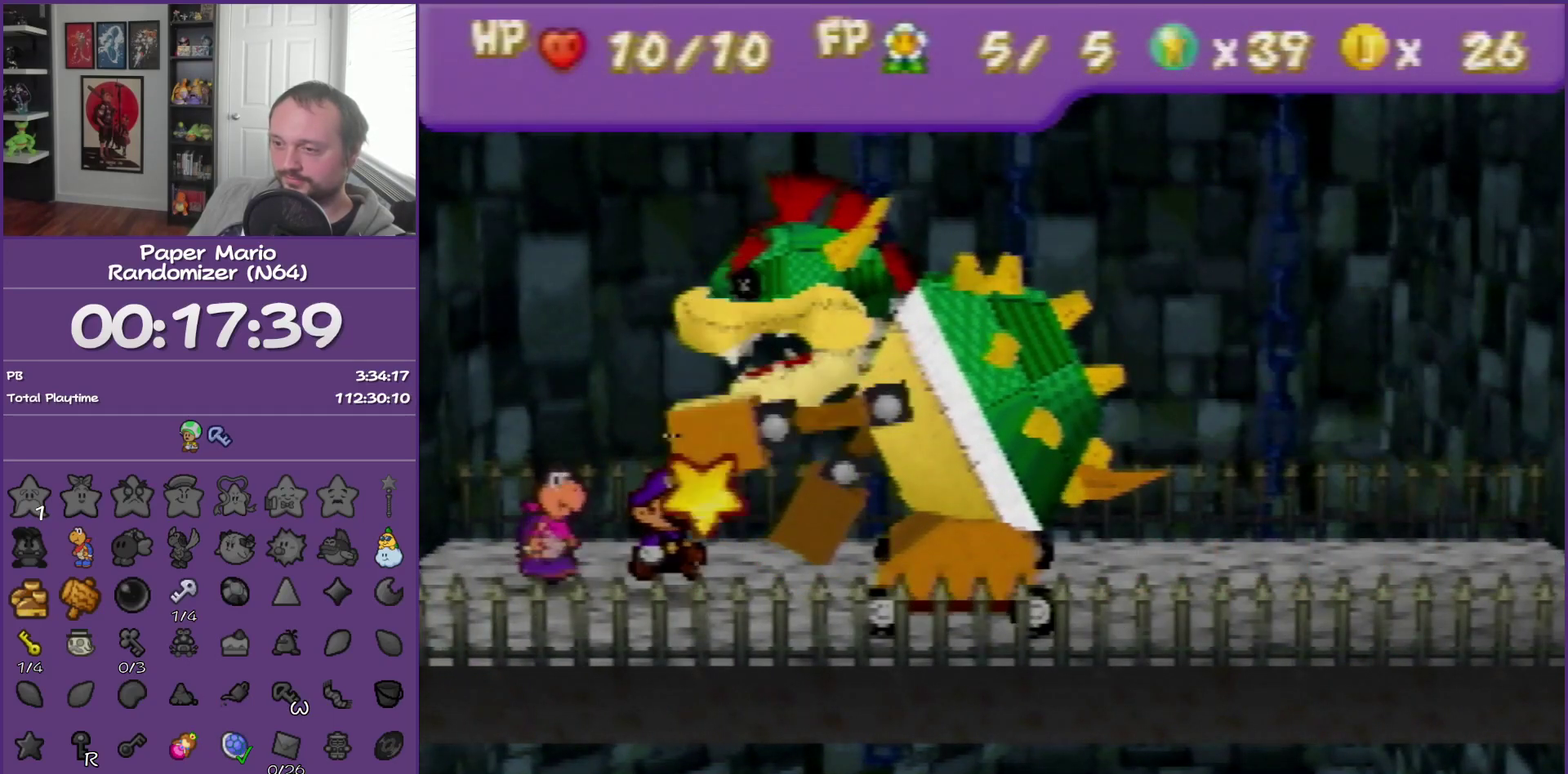
{"buttons": [], "left_stick": "center", "events": []}
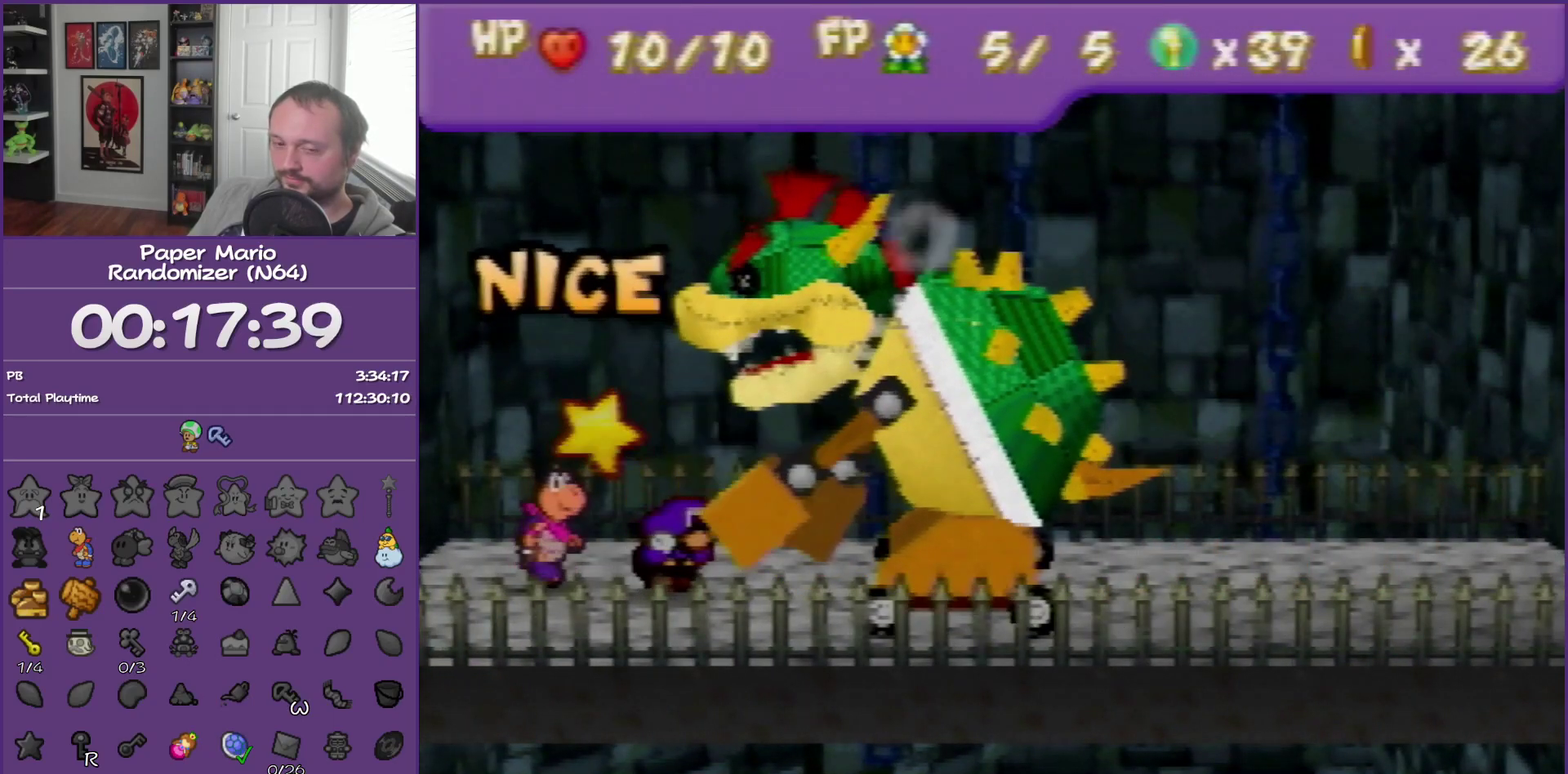
{"buttons": ["B"], "left_stick": "center", "events": [[483, "B", "down"]]}
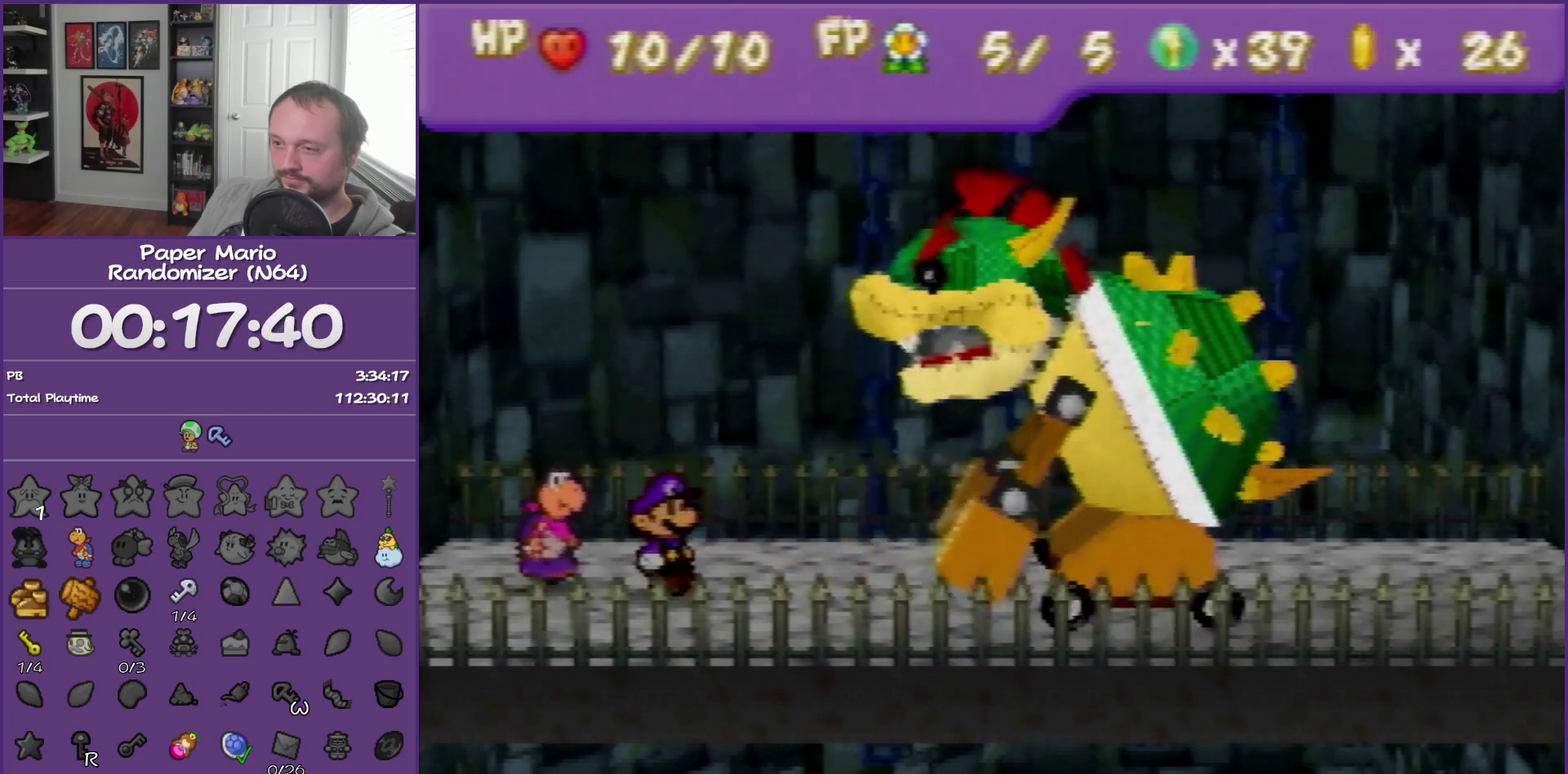
{"buttons": ["B"], "left_stick": "center", "events": []}
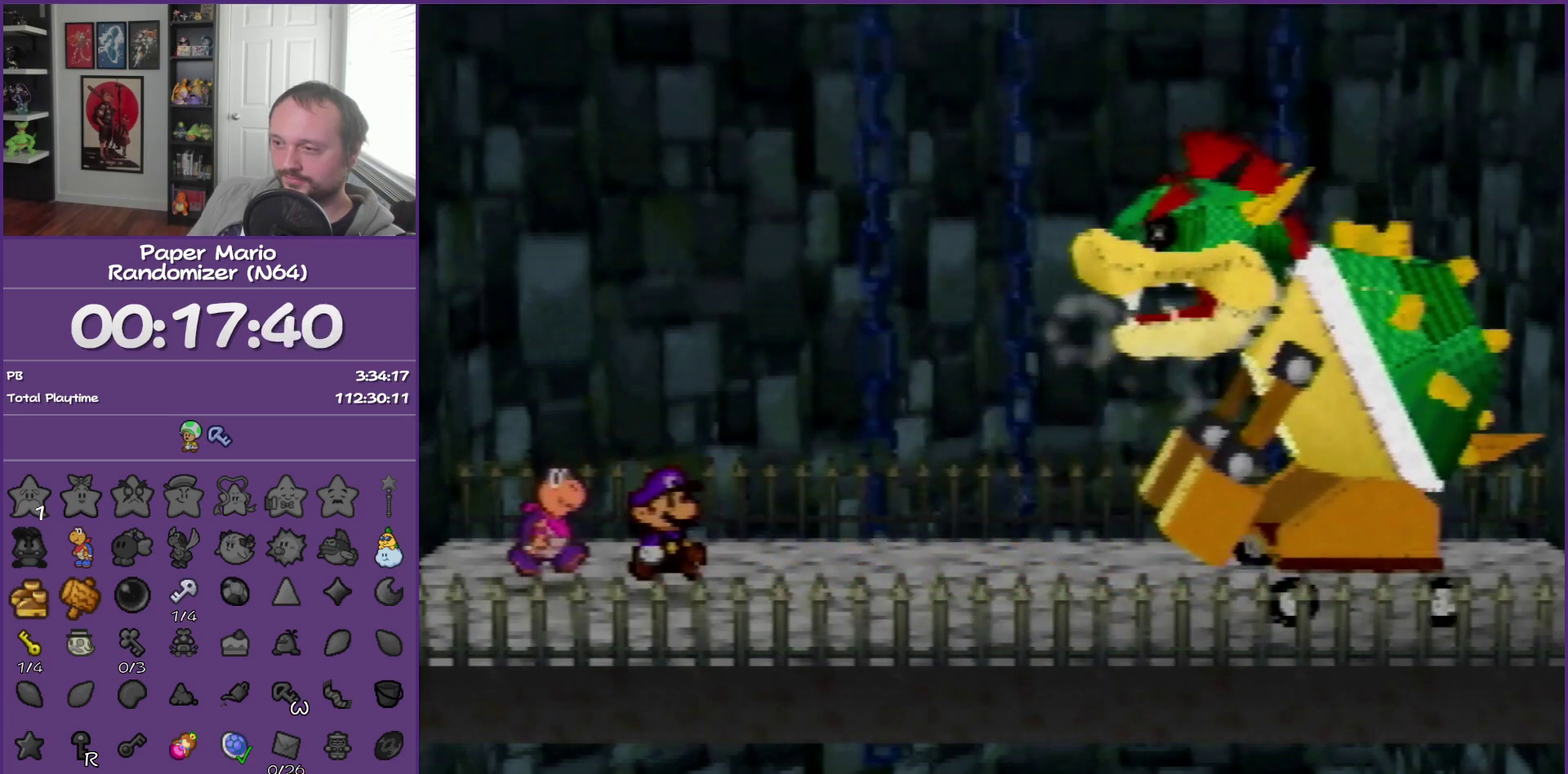
{"buttons": ["B"], "left_stick": "center", "events": []}
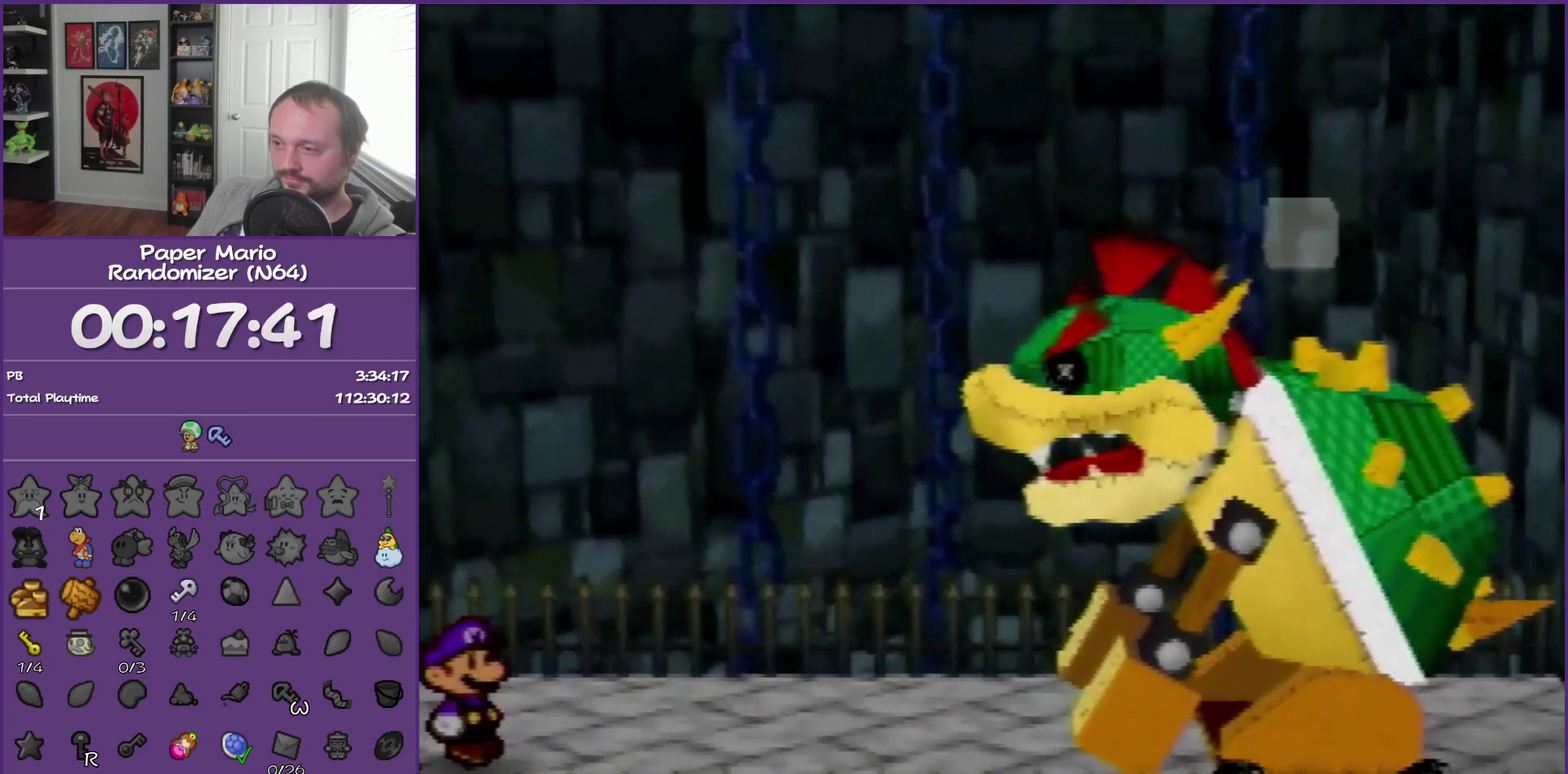
{"buttons": ["B"], "left_stick": "center", "events": []}
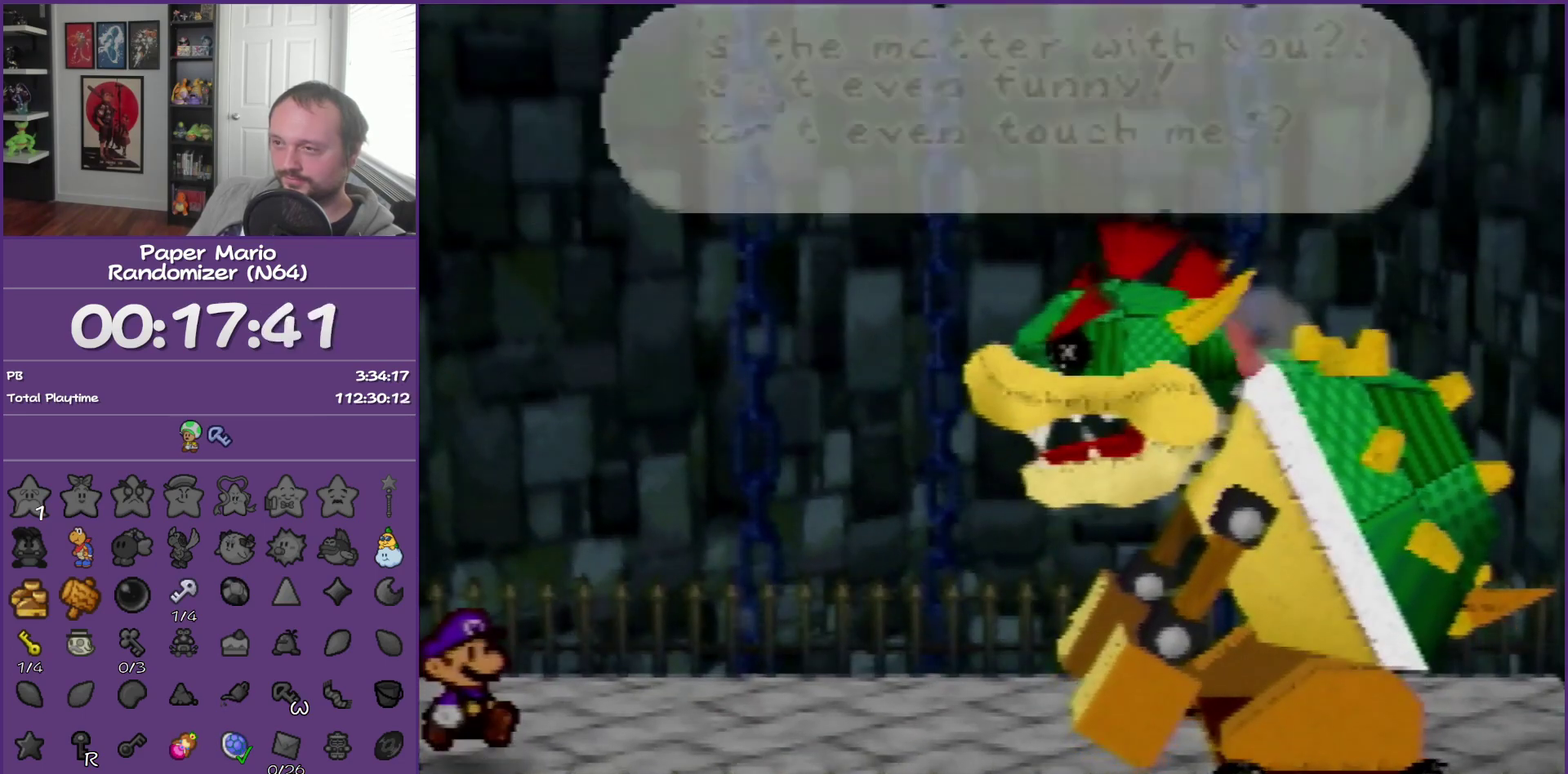
{"buttons": ["B"], "left_stick": "center", "events": []}
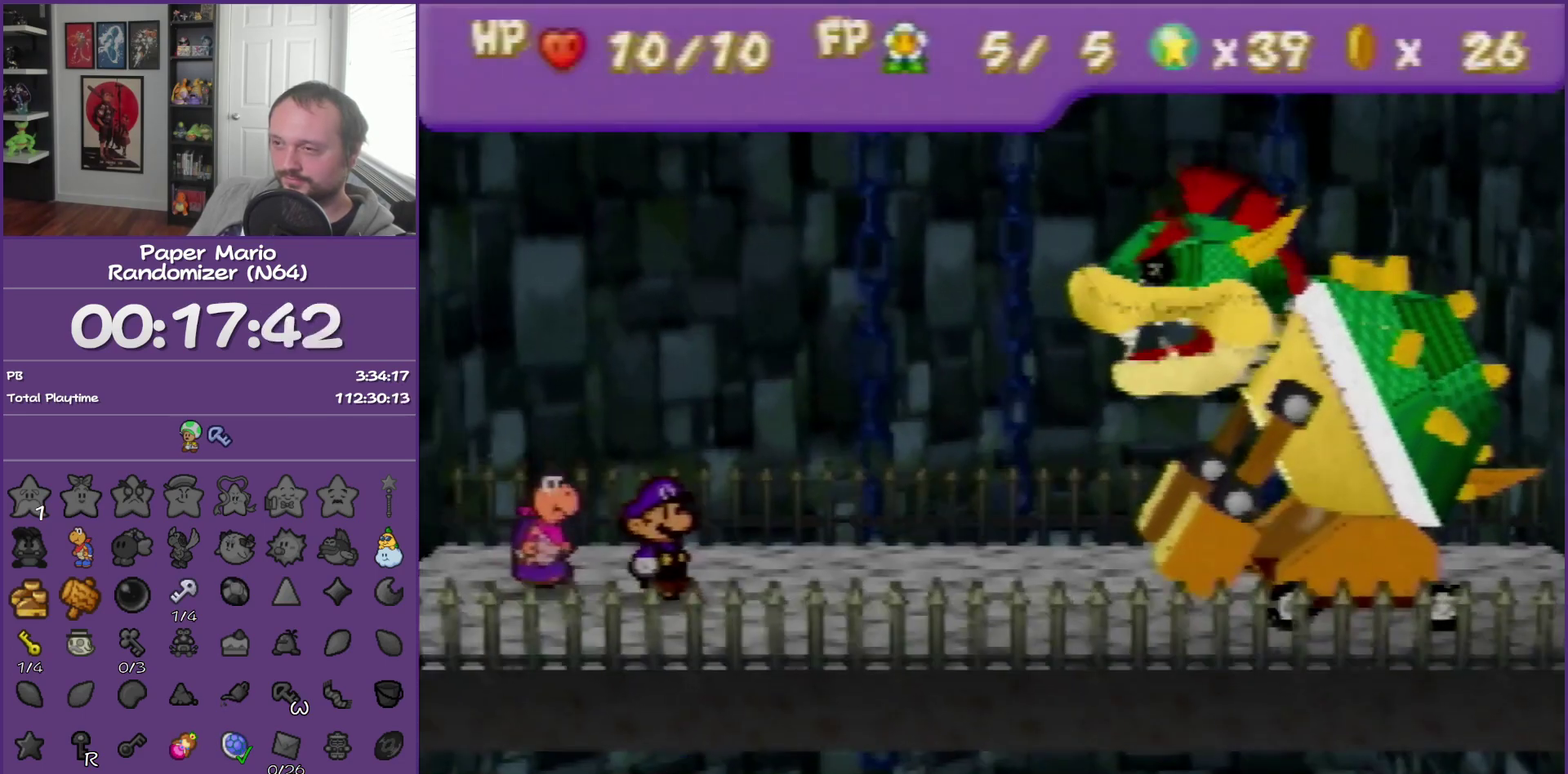
{"buttons": [], "left_stick": "center", "events": [[333, "B", "up"]]}
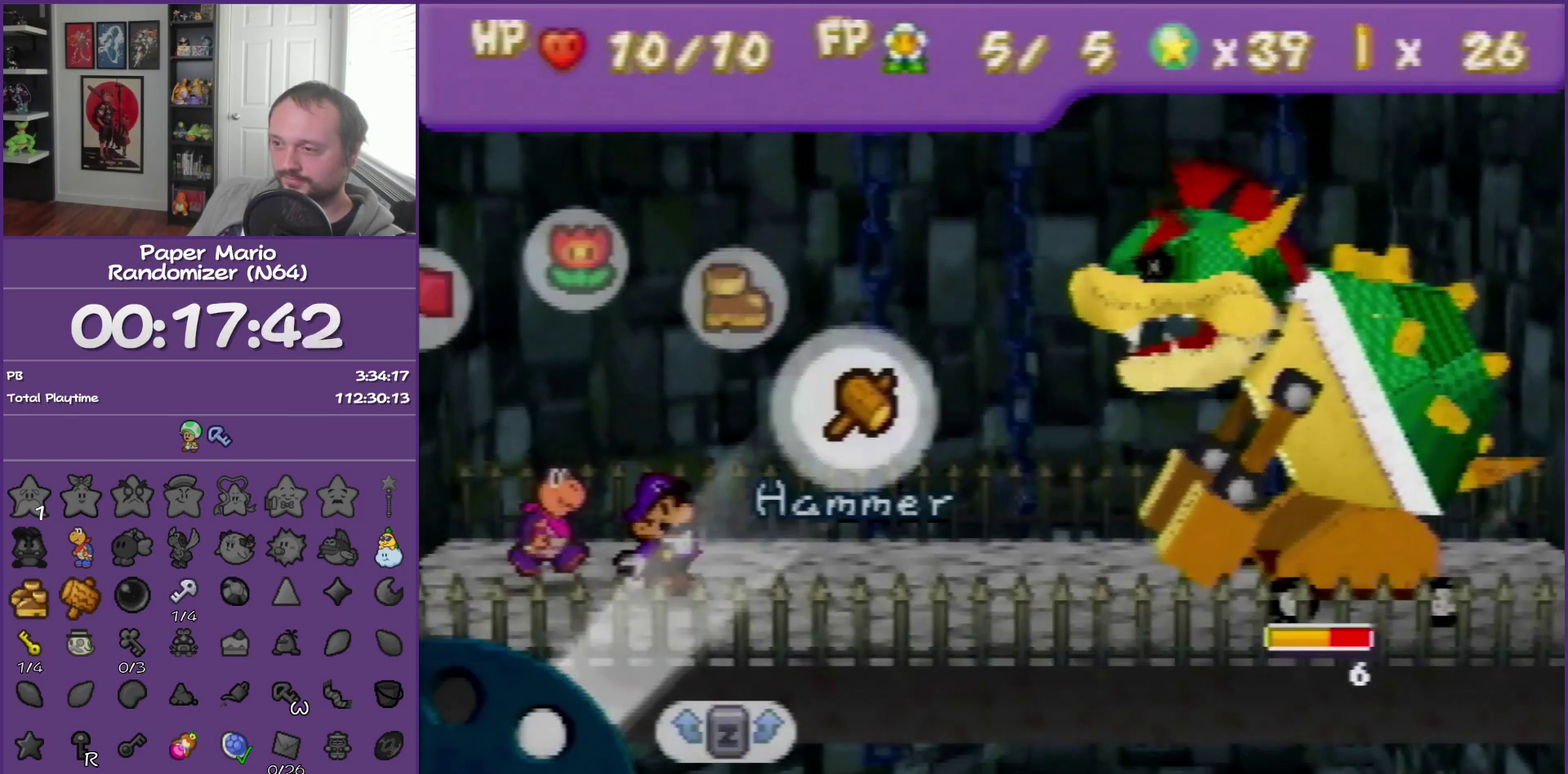
{"buttons": [], "left_stick": "left", "events": [[17, "A", "down"], [117, "A", "up"], [200, "A", "down"], [300, "A", "up"], [367, "A", "down"], [417, "A", "up"], [483, "left_stick", "left"]]}
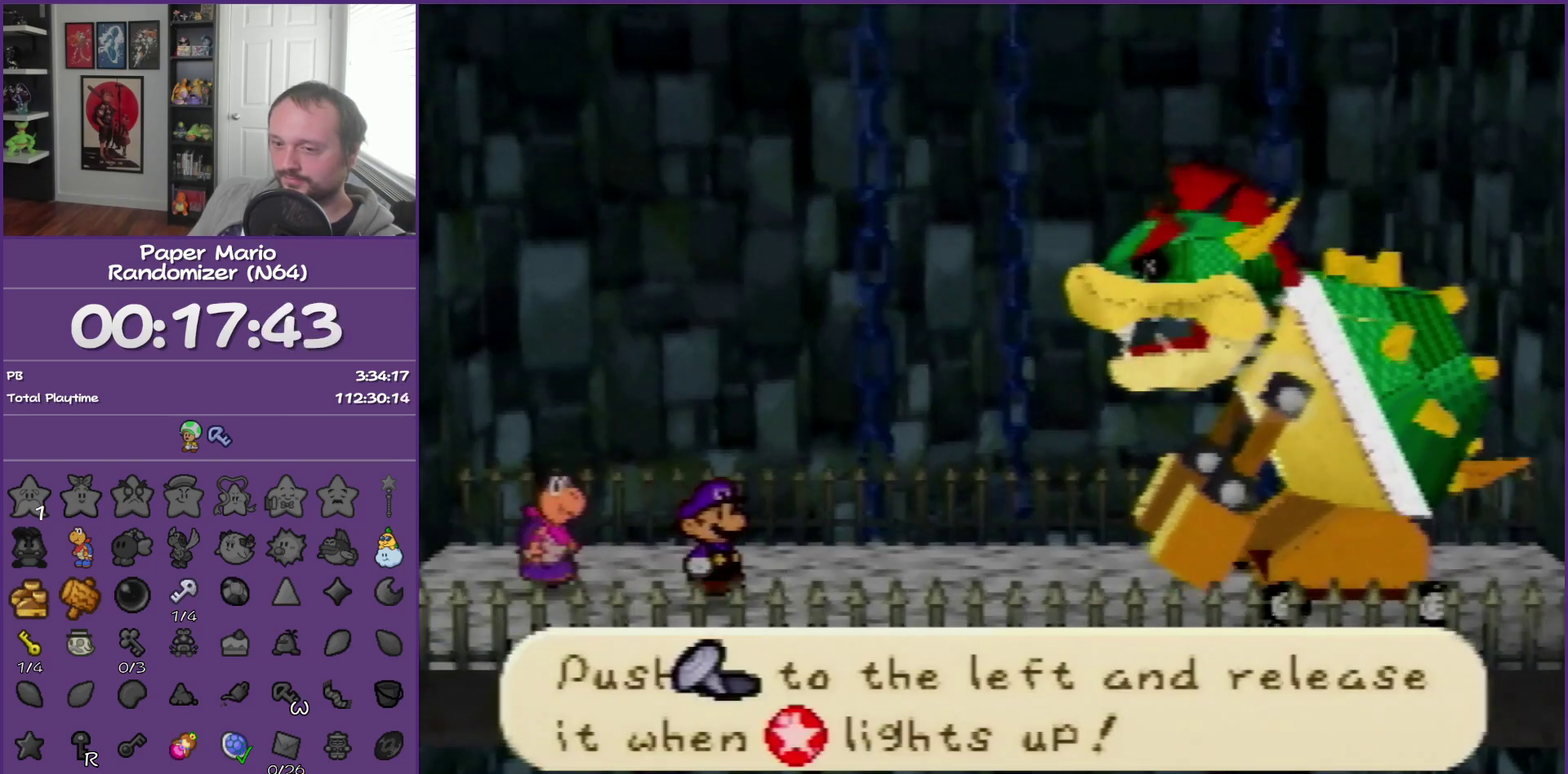
{"buttons": [], "left_stick": "left", "events": []}
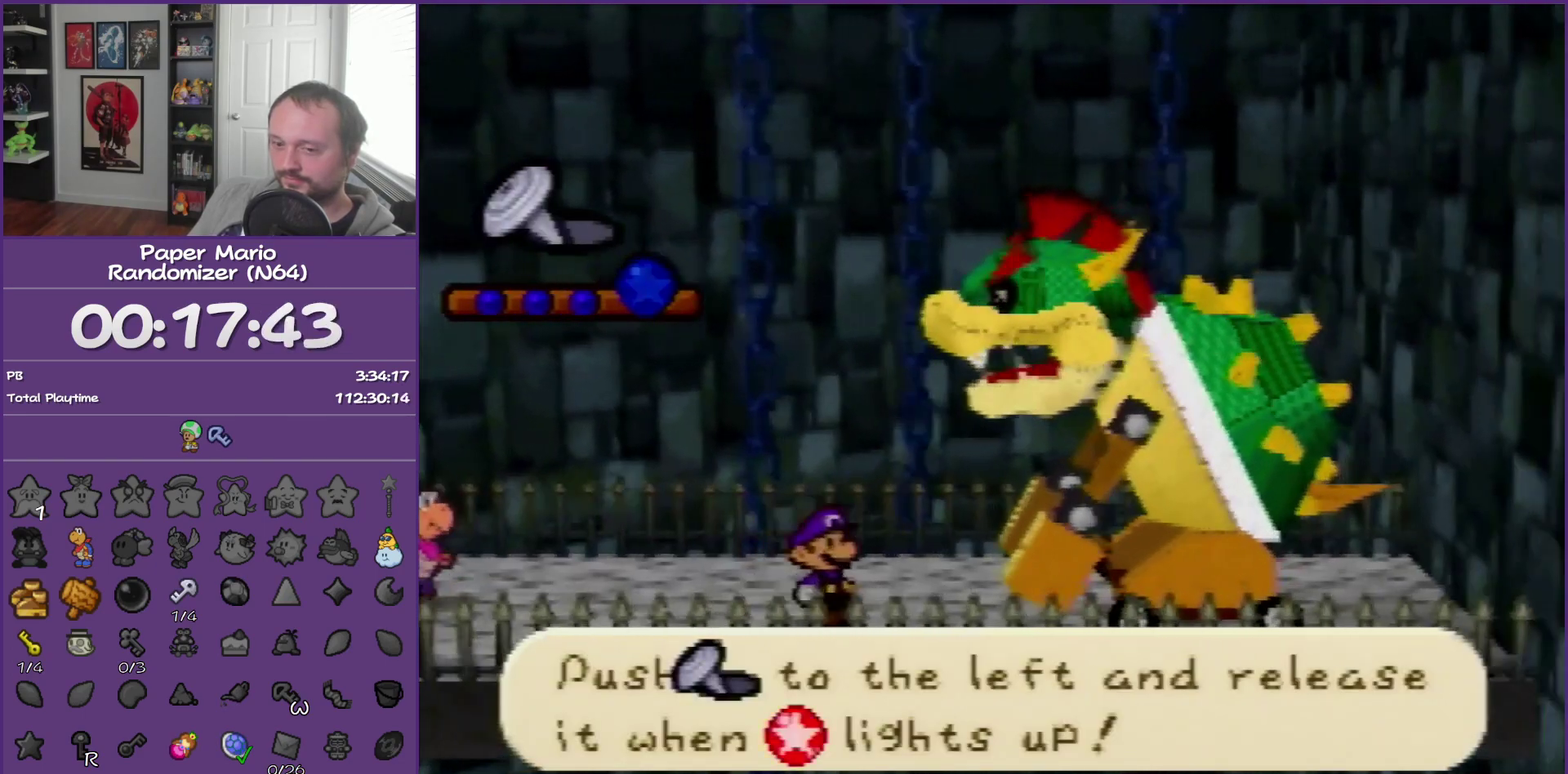
{"buttons": [], "left_stick": "left", "events": []}
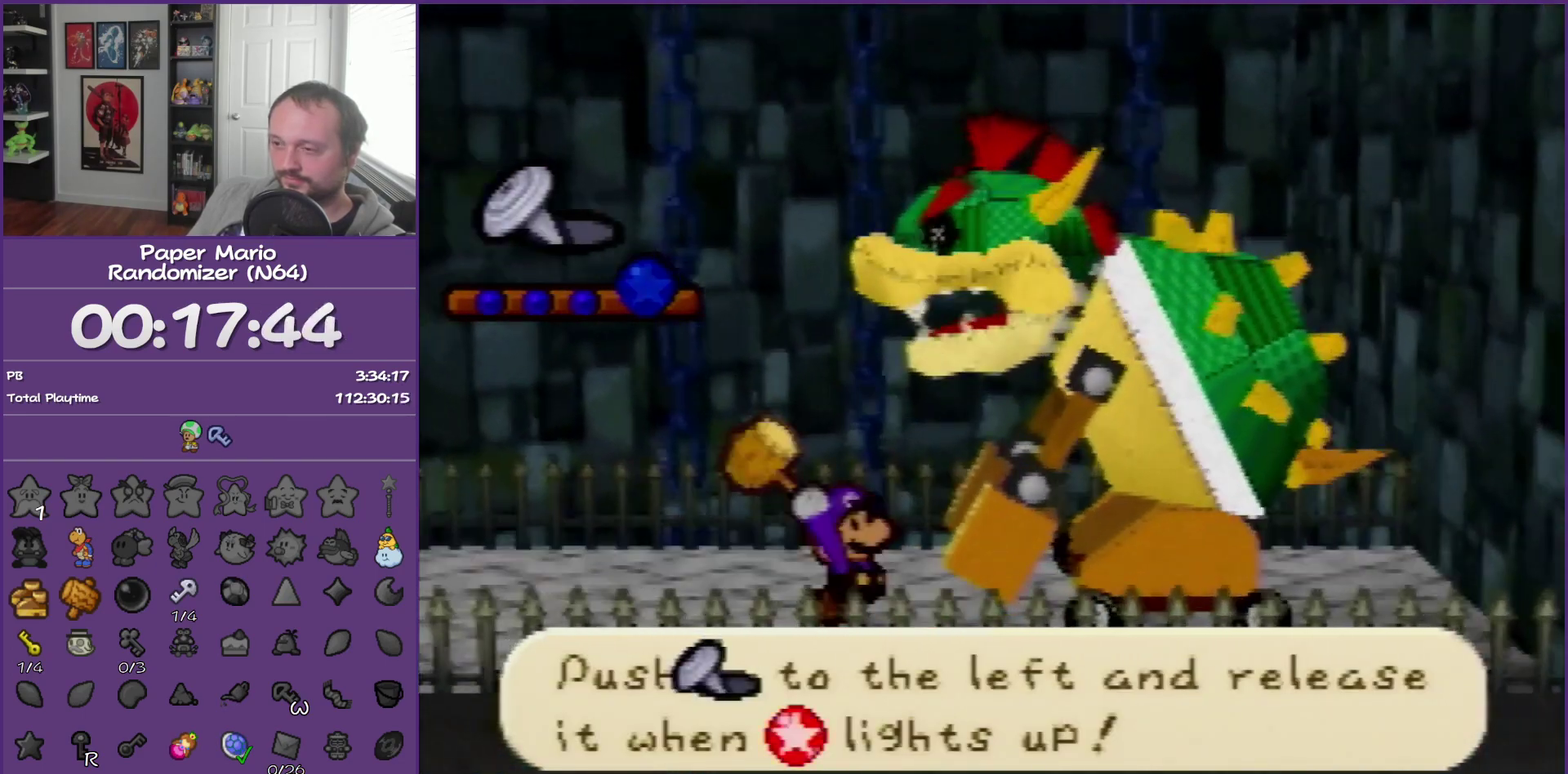
{"buttons": [], "left_stick": "left", "events": []}
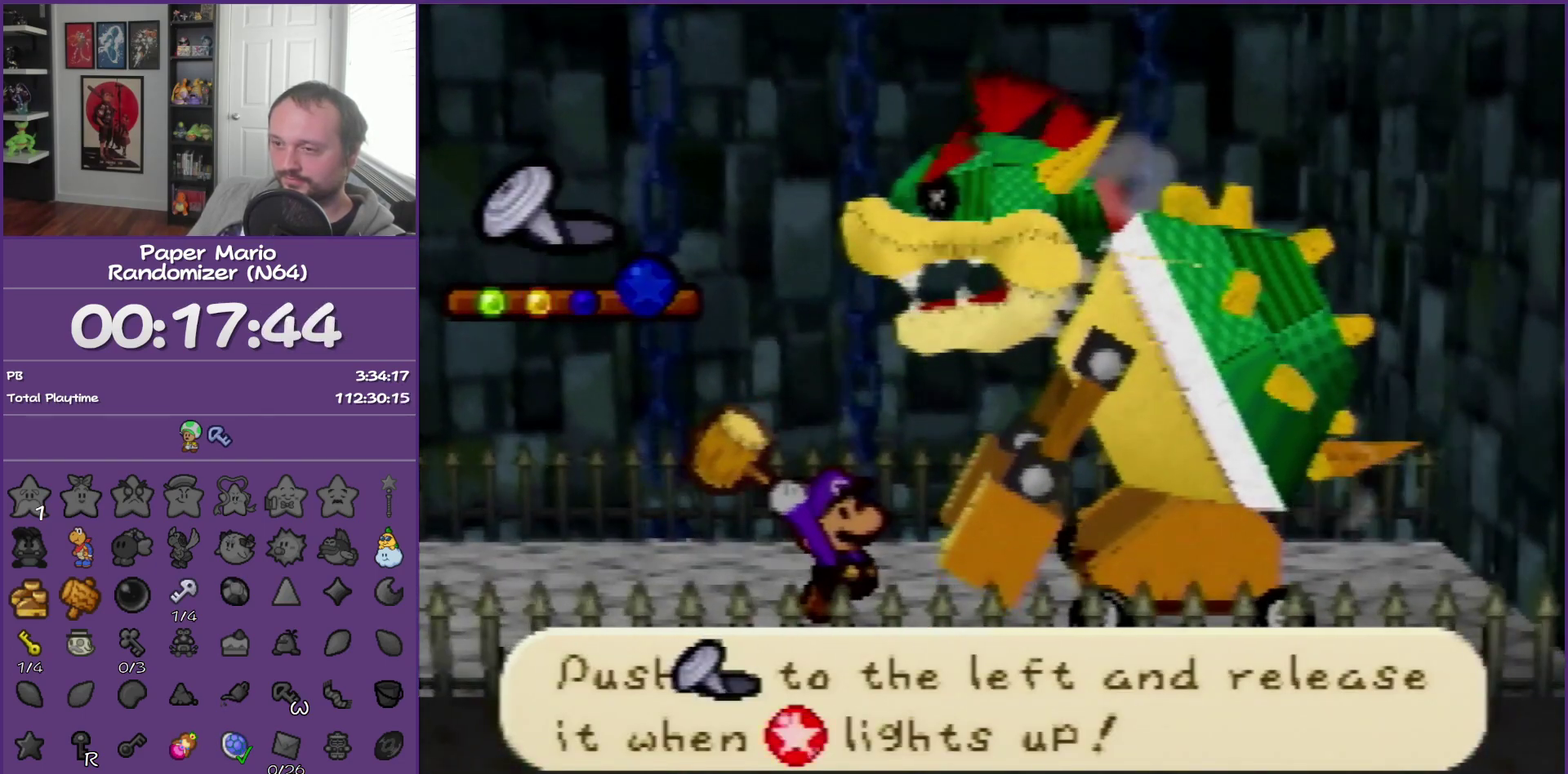
{"buttons": [], "left_stick": "left", "events": []}
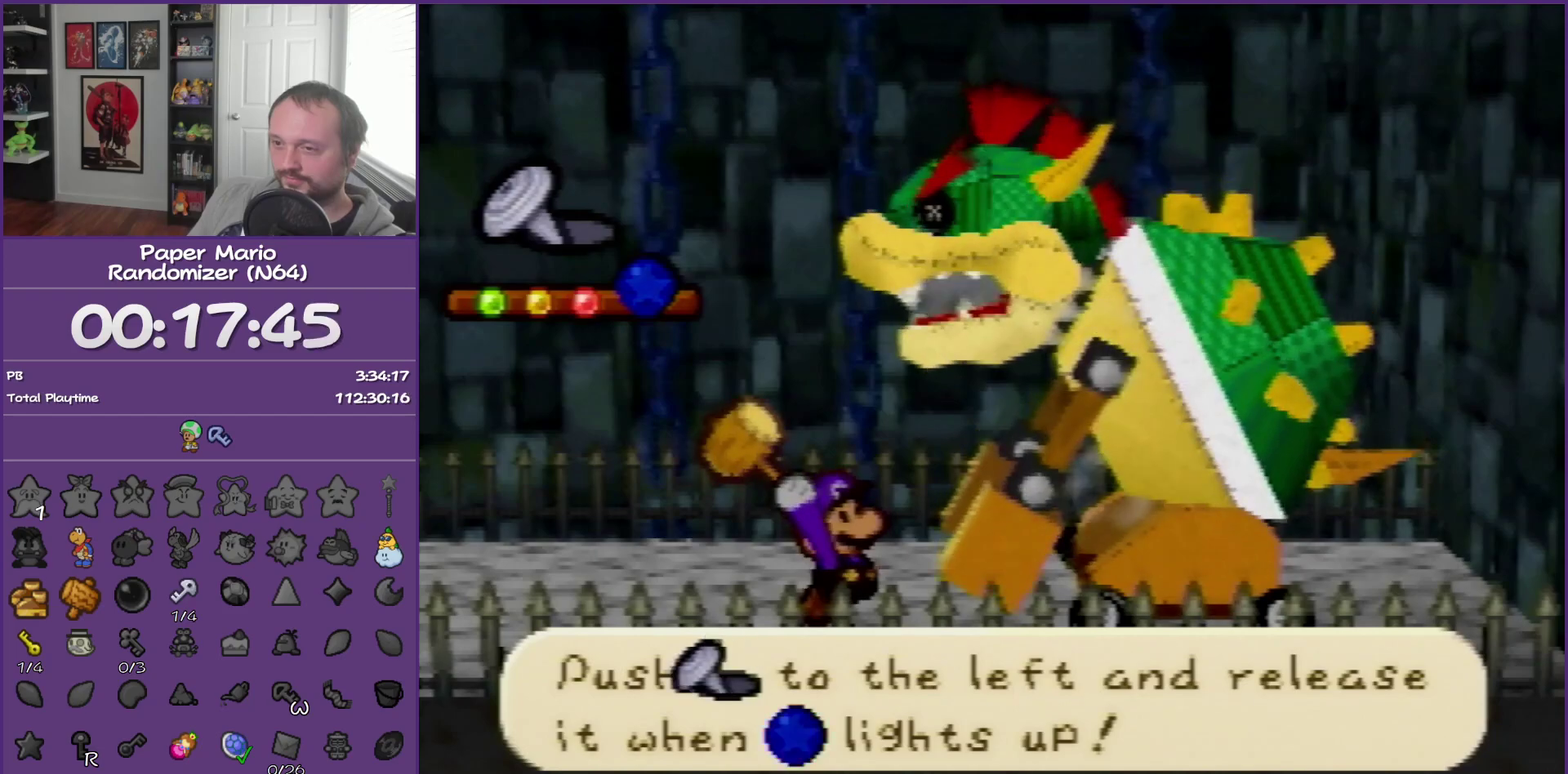
{"buttons": [], "left_stick": "center", "events": [[433, "left_stick", "center"]]}
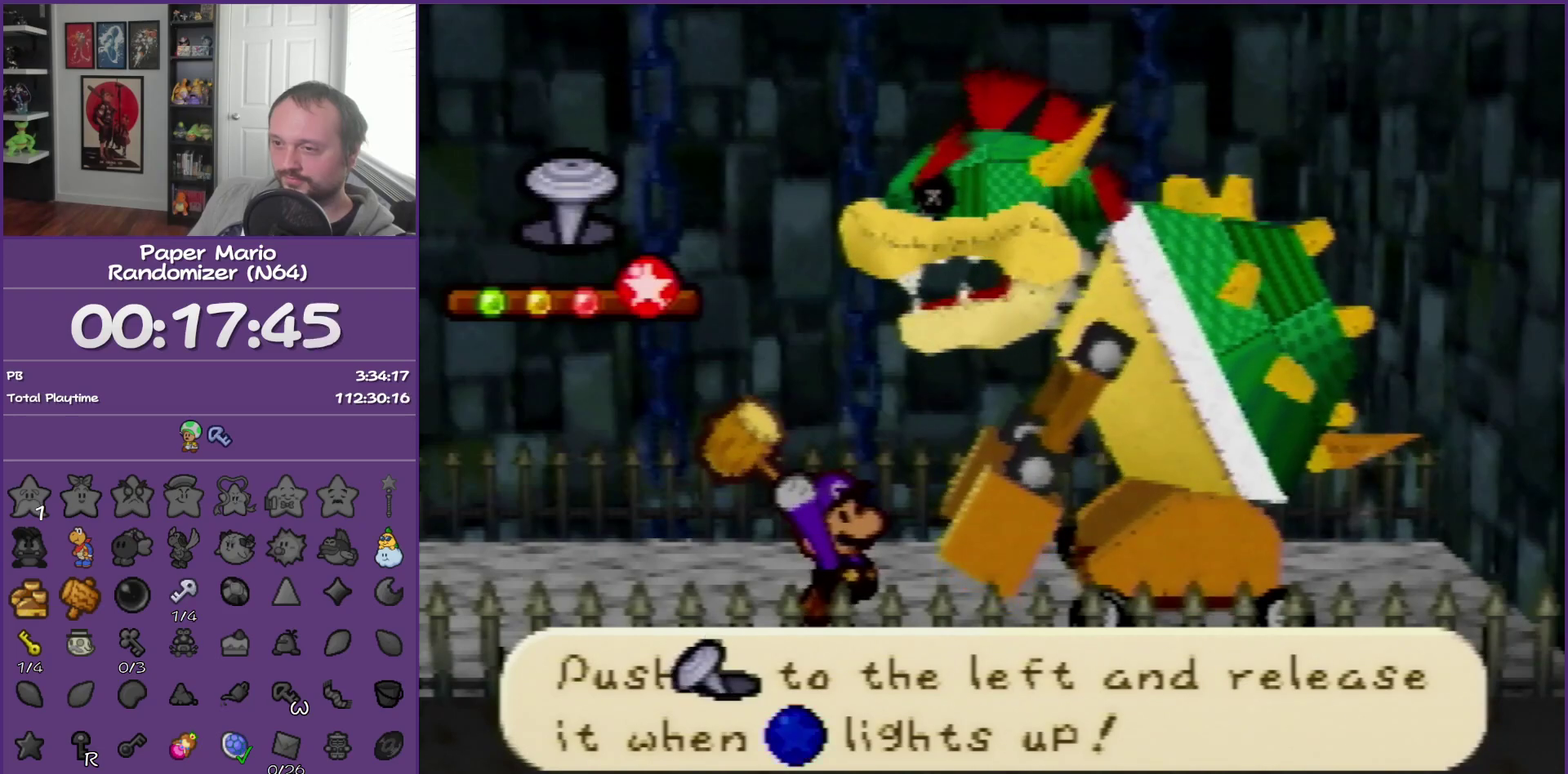
{"buttons": [], "left_stick": "center", "events": []}
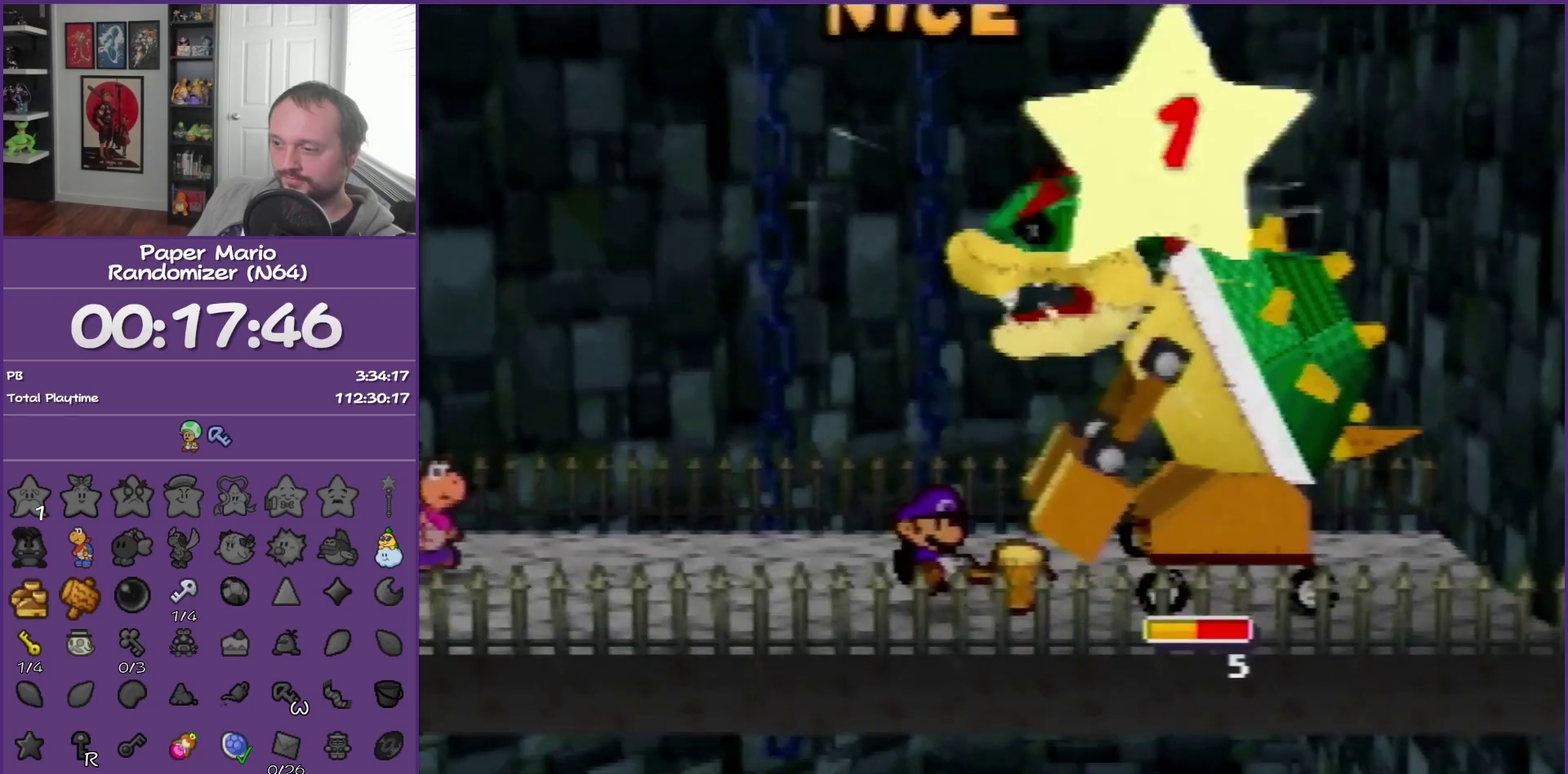
{"buttons": [], "left_stick": "center", "events": []}
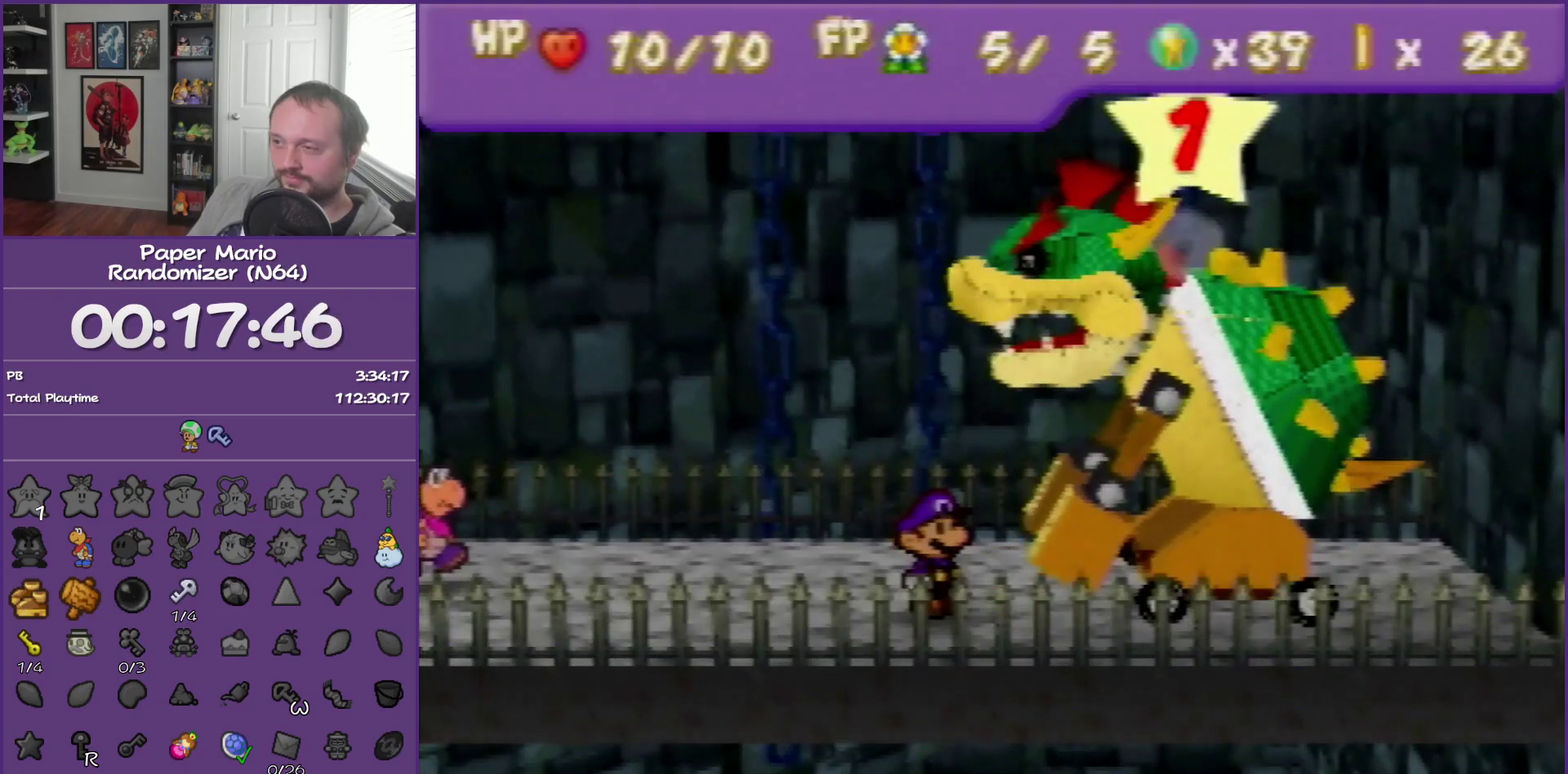
{"buttons": [], "left_stick": "center", "events": []}
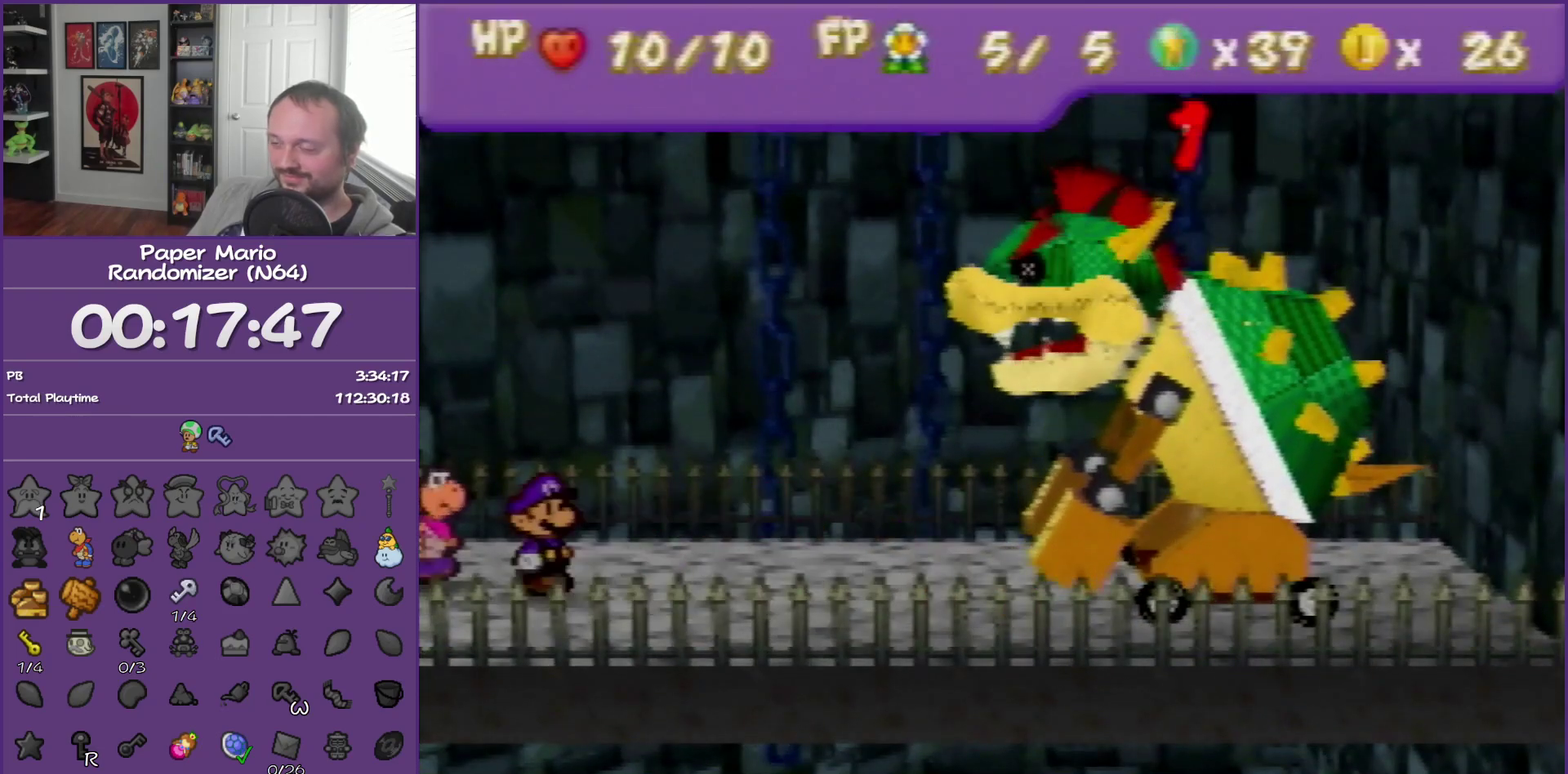
{"buttons": [], "left_stick": "center", "events": []}
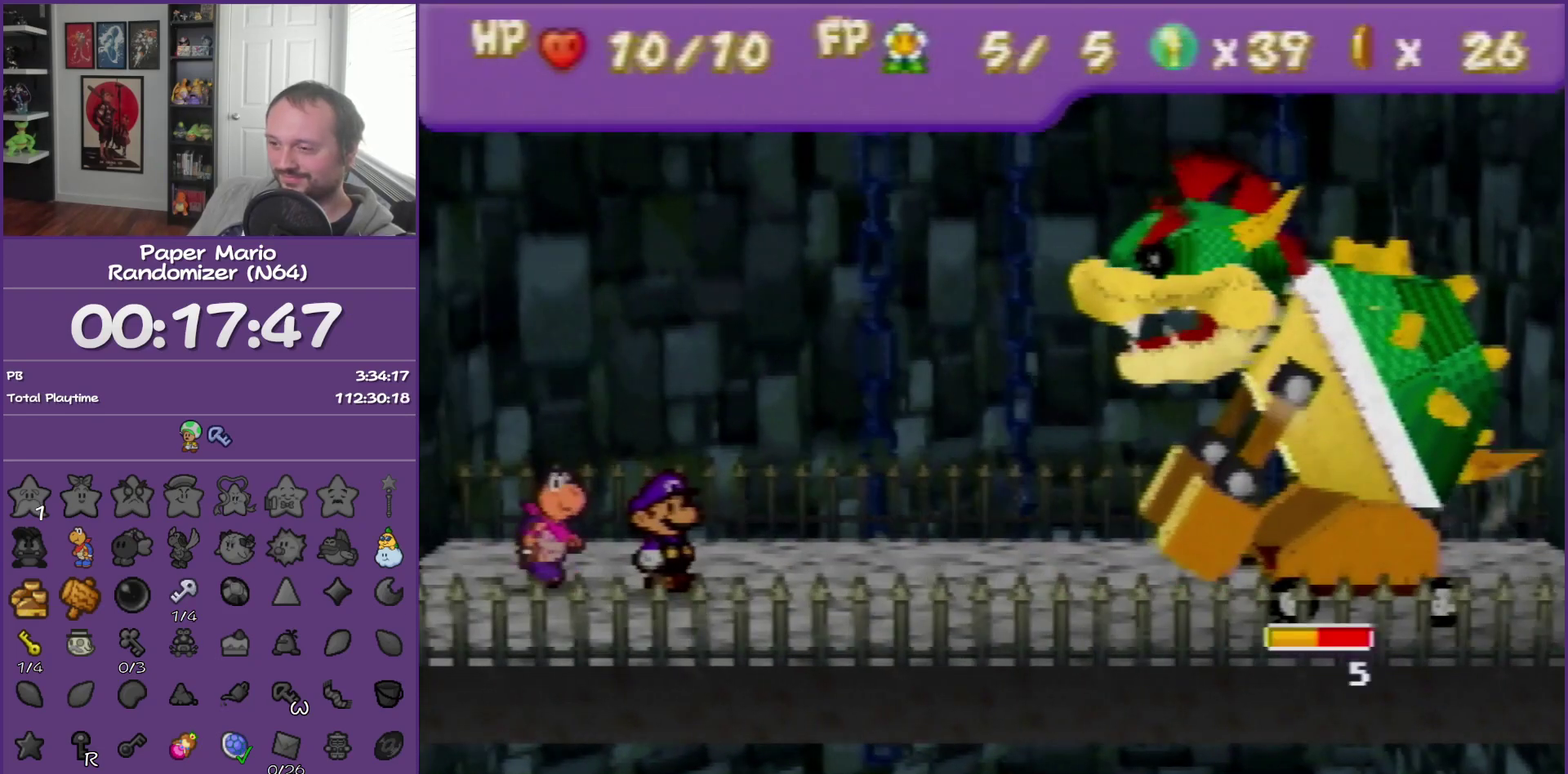
{"buttons": ["A"], "left_stick": "center", "events": [[283, "A", "down"], [383, "A", "up"], [433, "A", "down"]]}
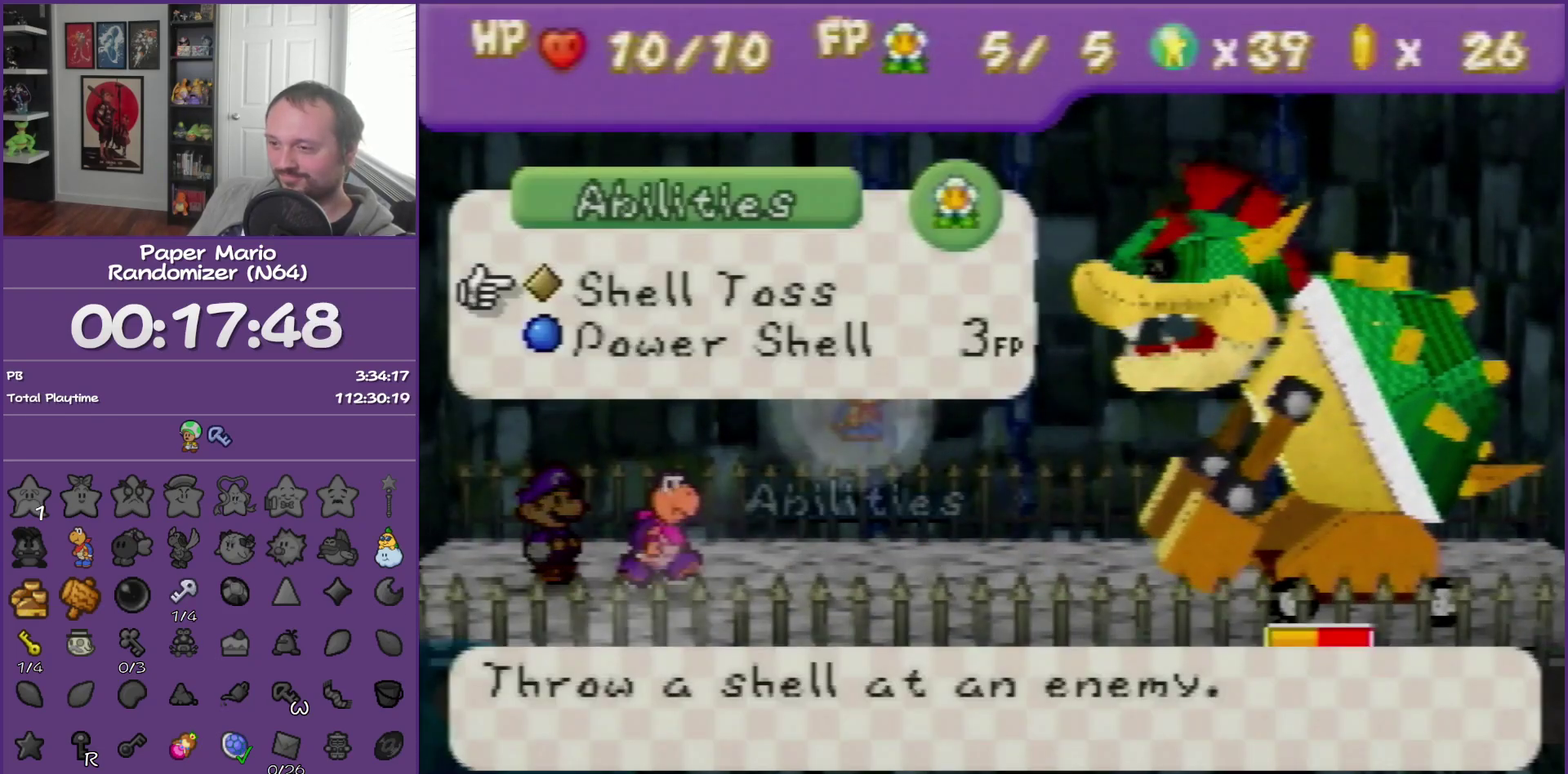
{"buttons": [], "left_stick": "left", "events": [[33, "A", "up"], [100, "A", "down"], [183, "A", "up"], [183, "left_stick", "left"]]}
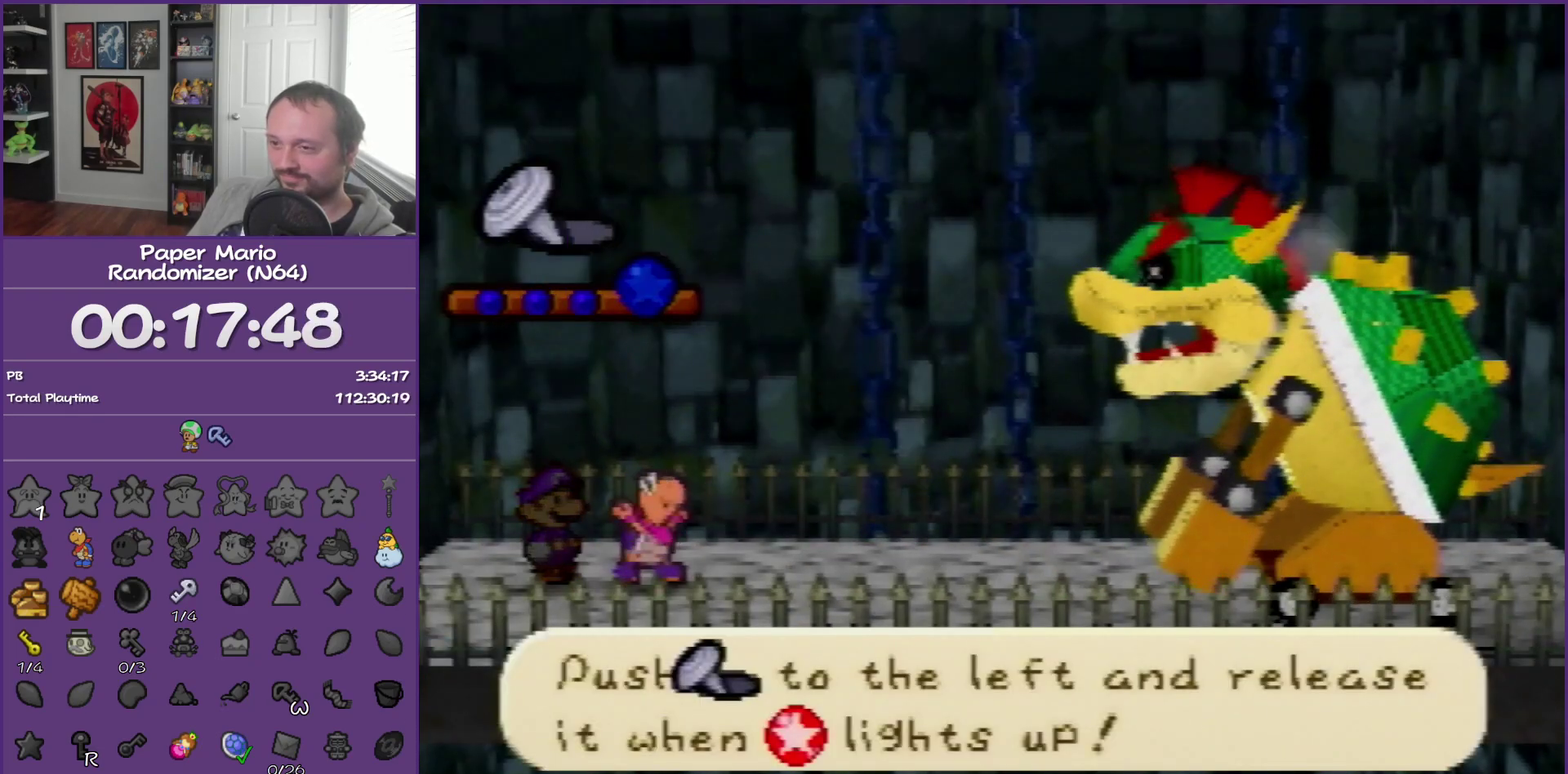
{"buttons": [], "left_stick": "left", "events": []}
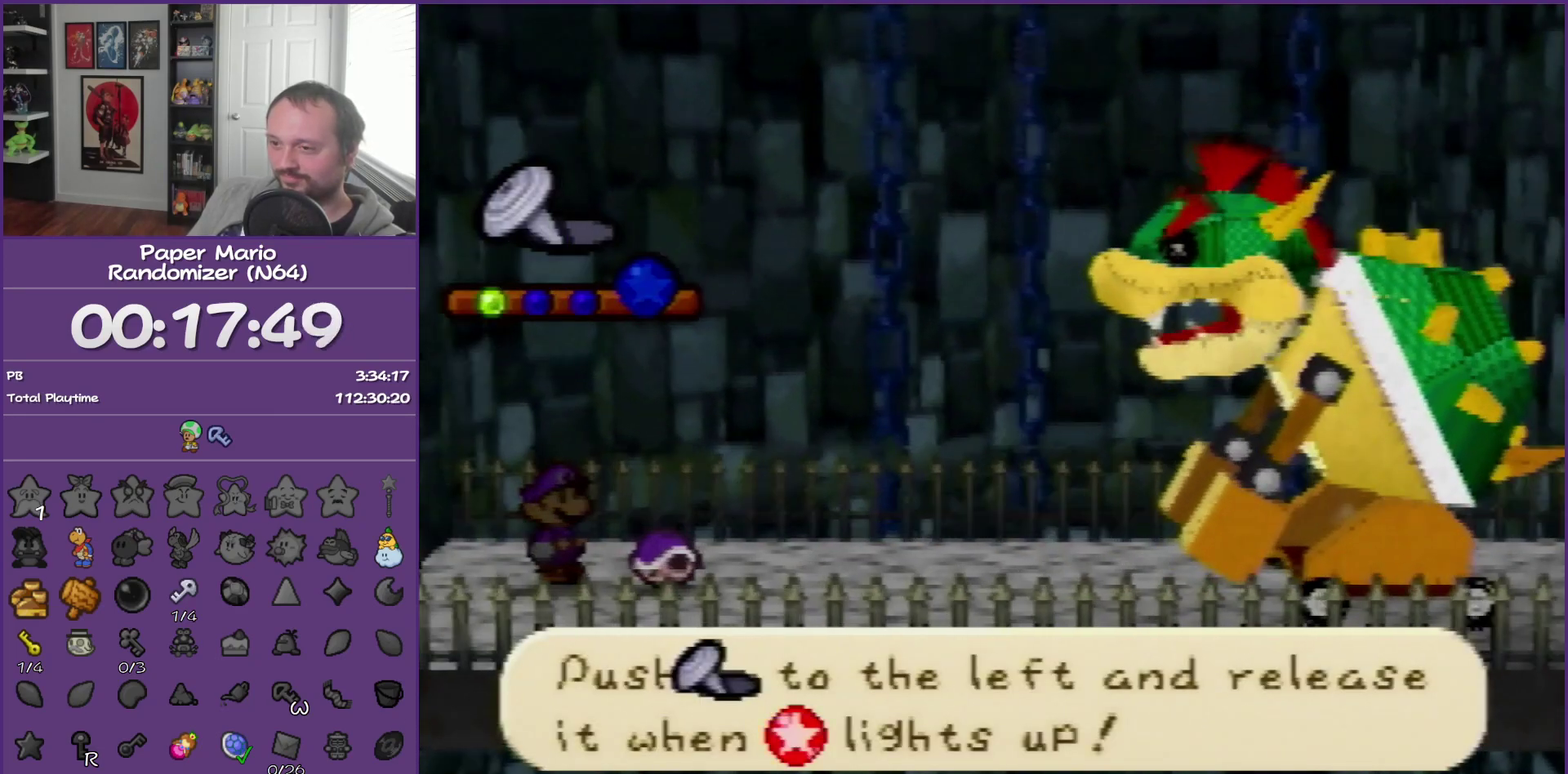
{"buttons": [], "left_stick": "left", "events": []}
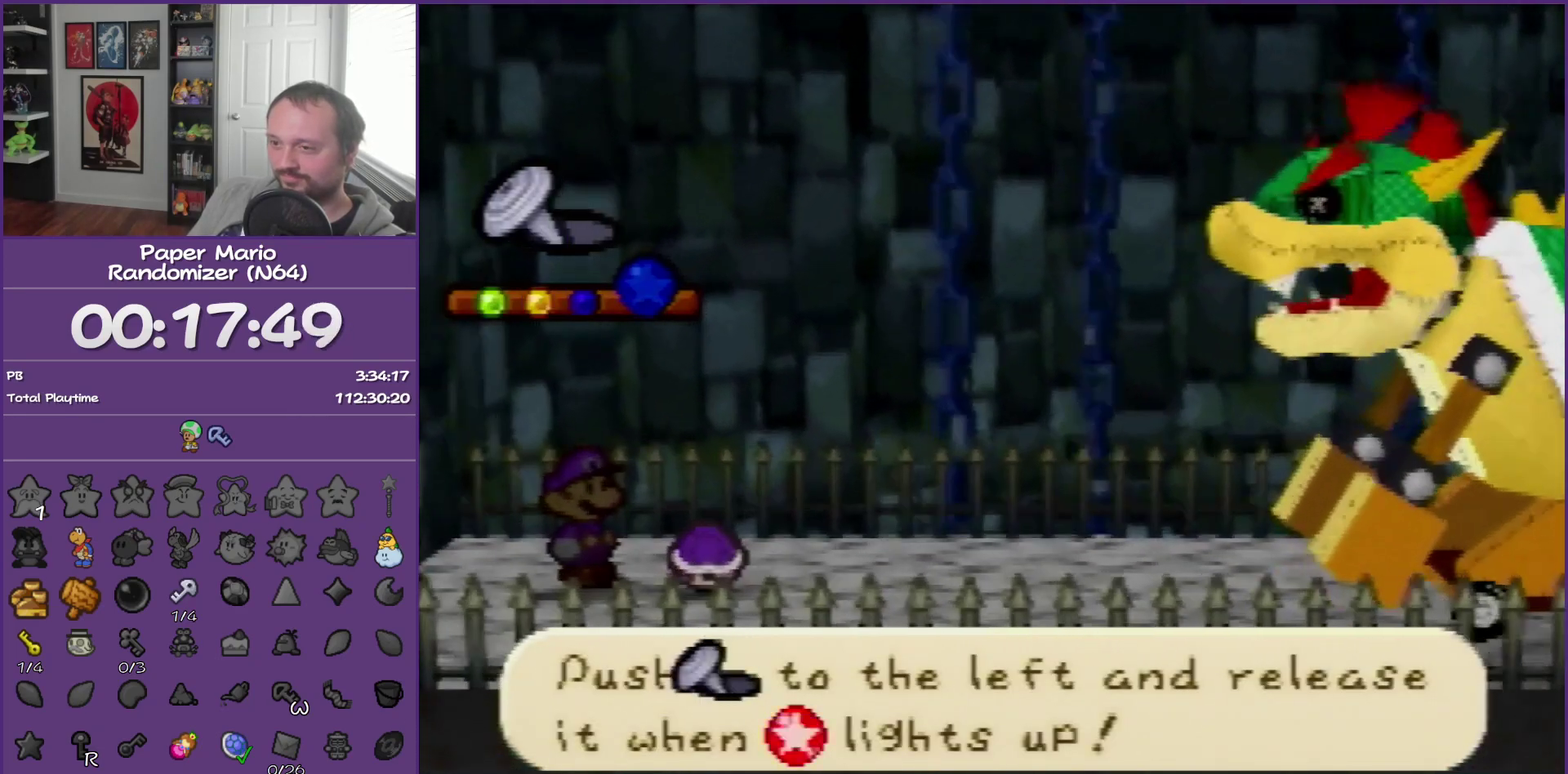
{"buttons": [], "left_stick": "left", "events": []}
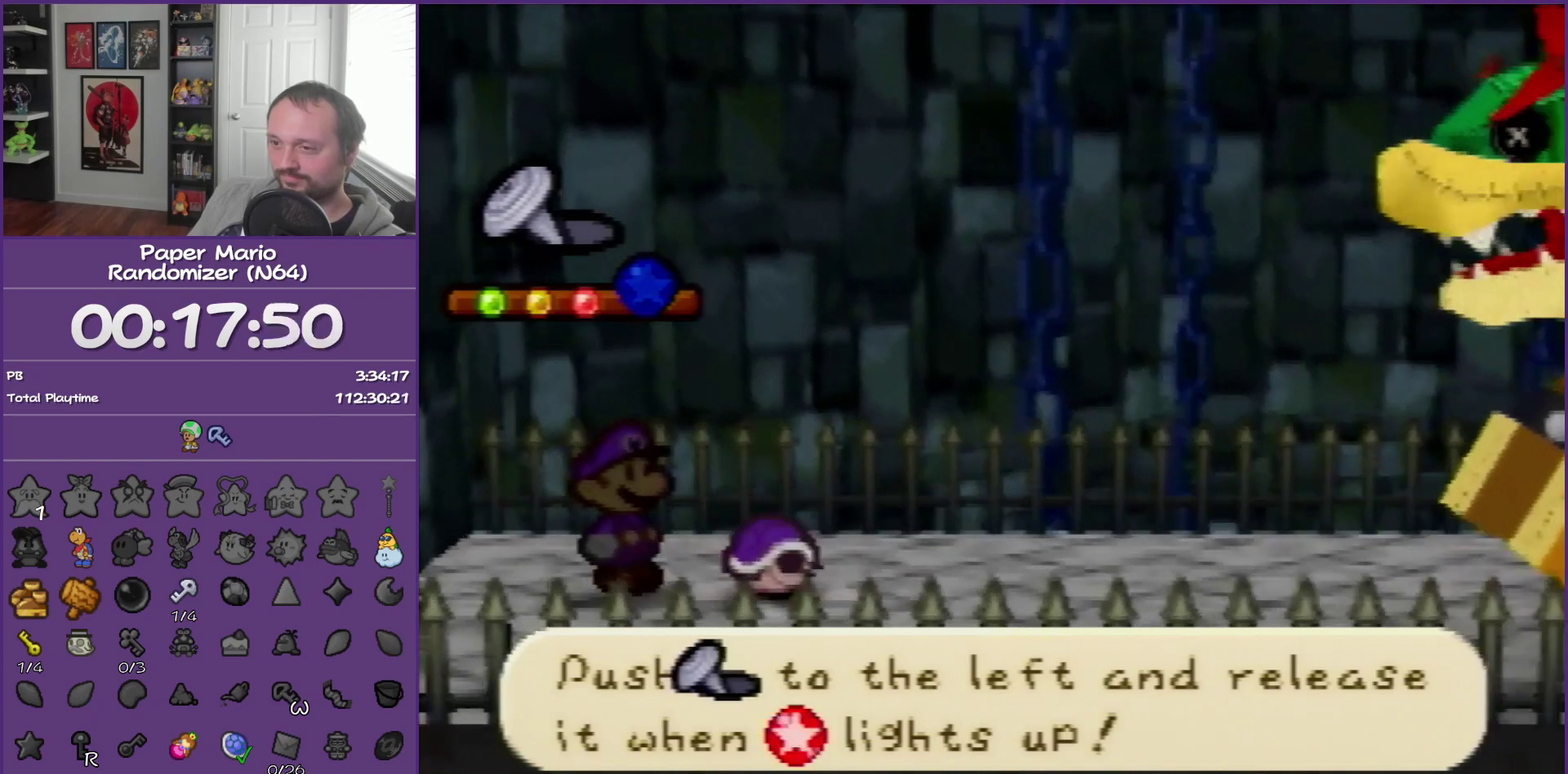
{"buttons": [], "left_stick": "center", "events": [[217, "left_stick", "center"]]}
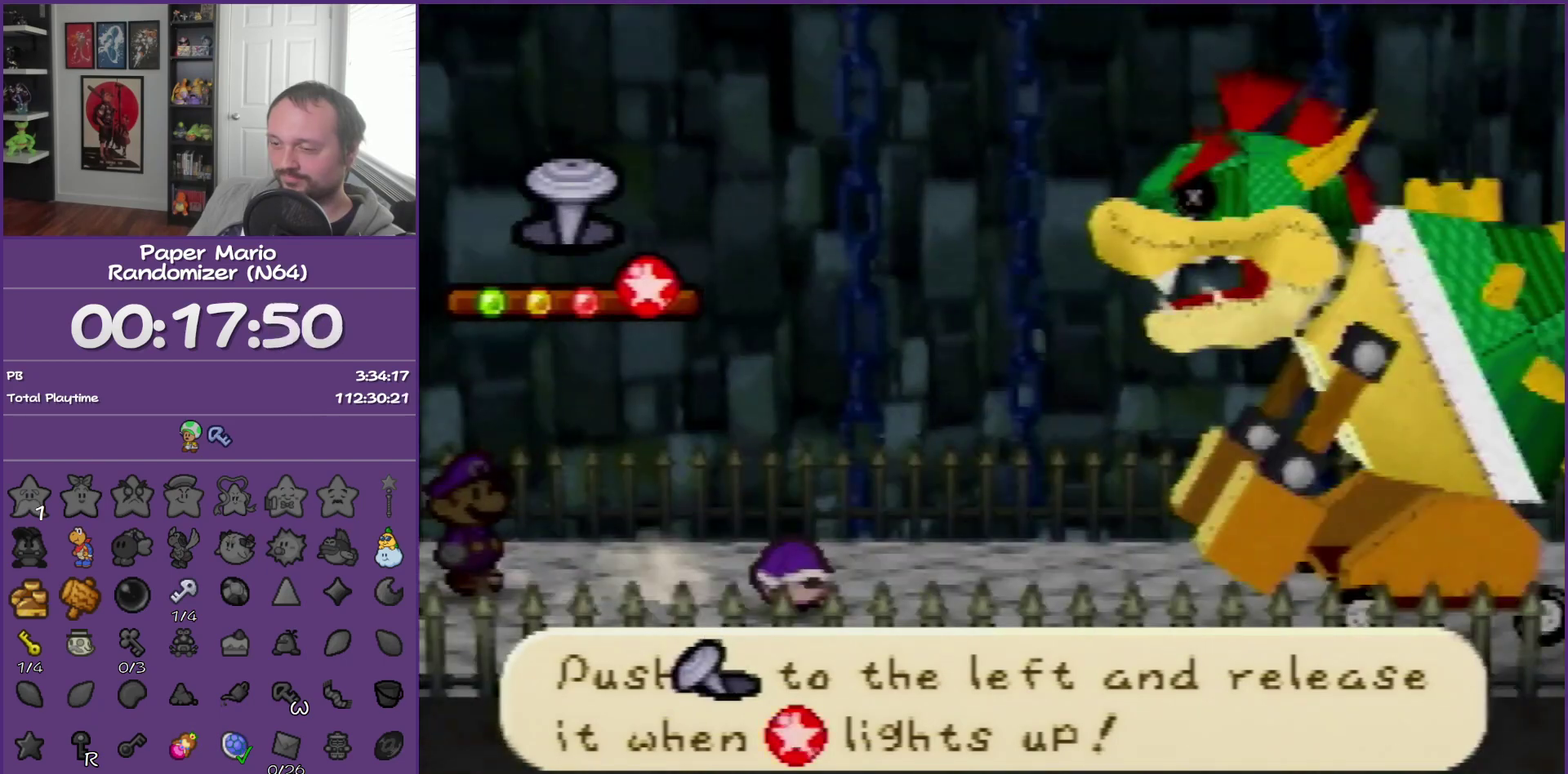
{"buttons": [], "left_stick": "center", "events": []}
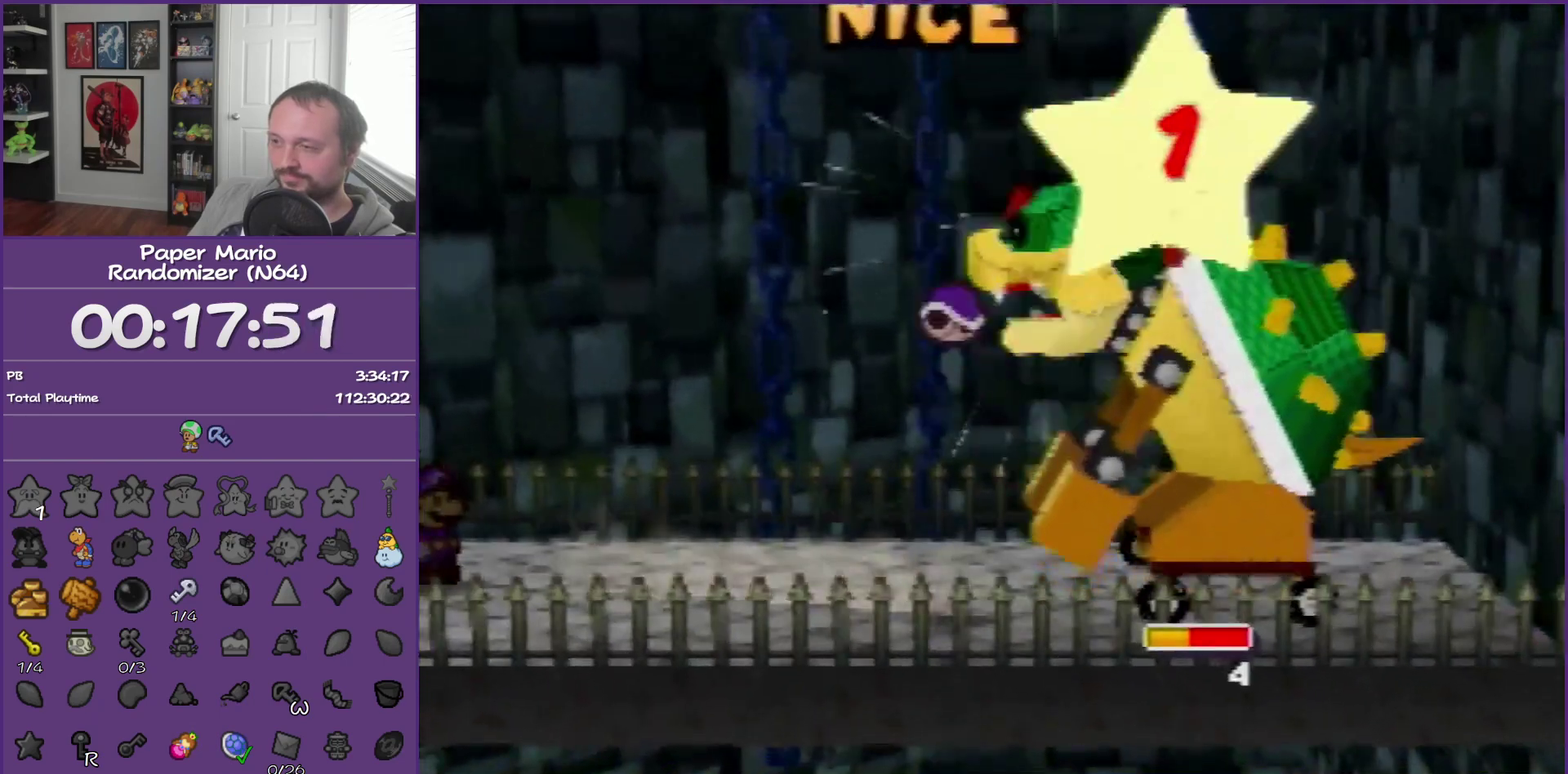
{"buttons": [], "left_stick": "center", "events": []}
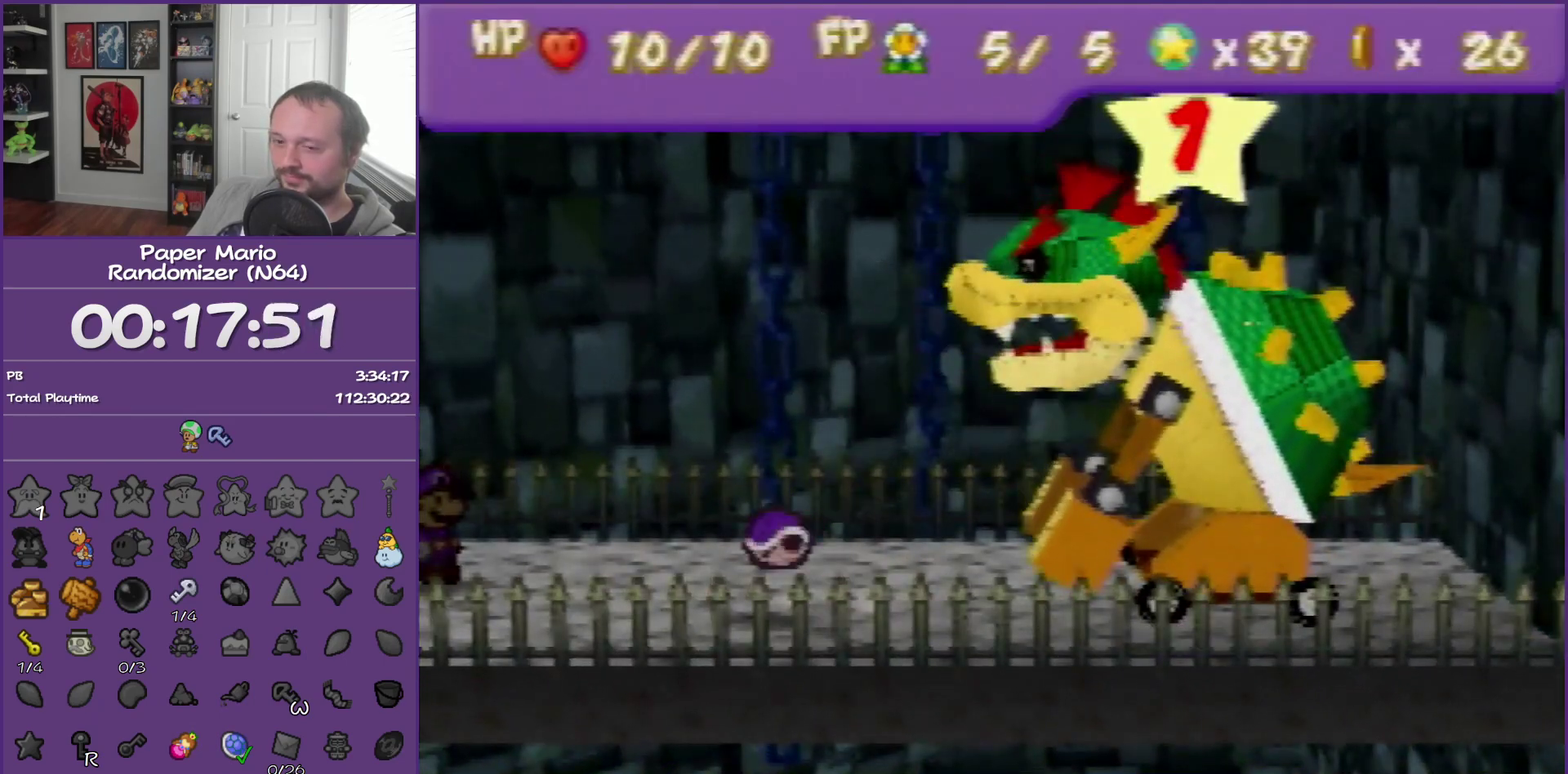
{"buttons": [], "left_stick": "center", "events": []}